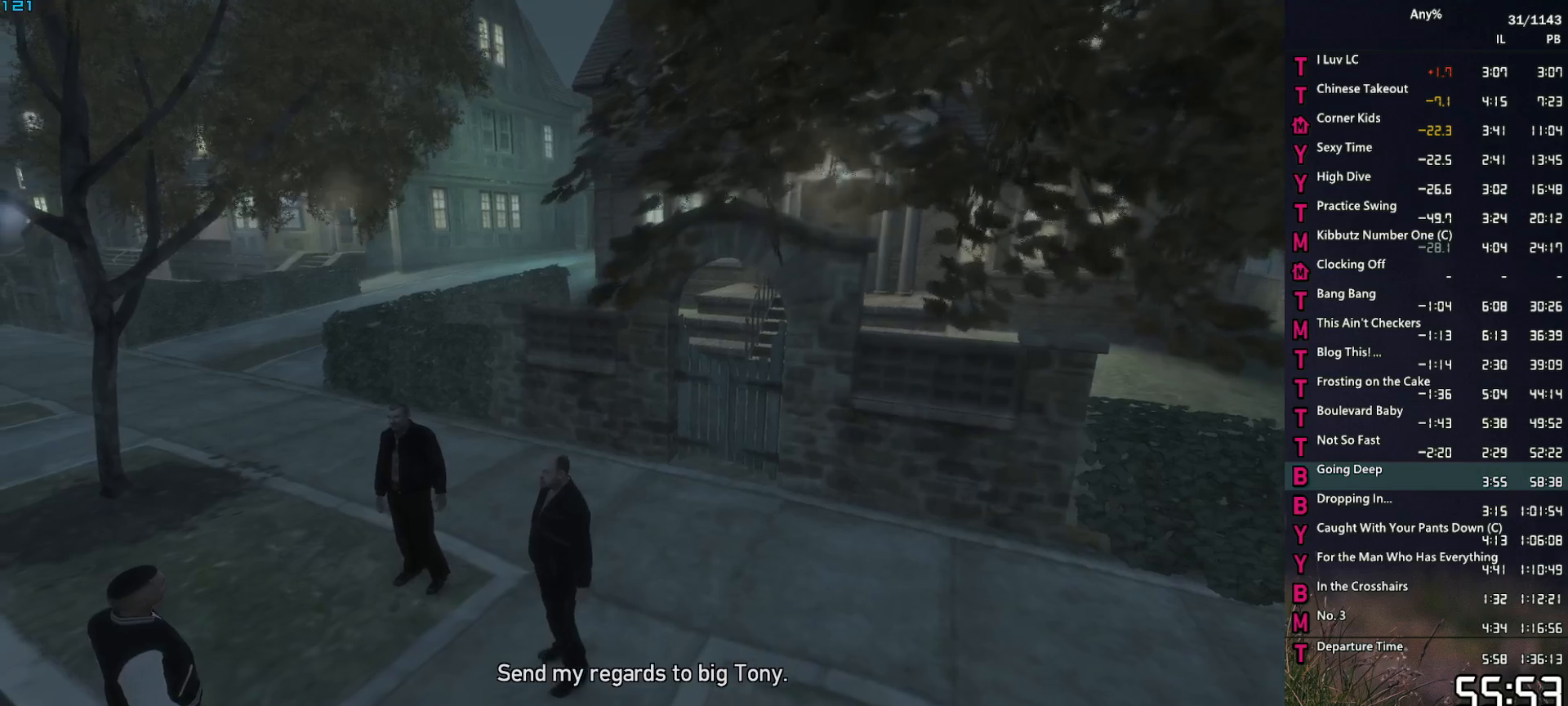
Gameplay with keyboard and mouse; each line is a JSON object with the keys and mouse buttons held at the frame after it. "events" lists presses ("down") and releases ("up") of "1", "2", "3", "4", "5", "6", "a", "alt", "caps_lock", "ctrl", "d", "down", "e", "escape", "f", "f2", "q", "r", "return", "s", "shift", "space", "t", "tab", "up", "v", "w", "mouse_left", "mouse_middle", "mouse_right", "mouse_mb4", "mouse_mb5", "mouse_wheel_up" and "mouse_wheel_down" between this image and that frame as [ms after this image, input, new state], when the widget could be followed in between. "mouse_left", "mouse_middle", "mouse_right", "mouse_mb4", "mouse_mb5", "mouse_wheel_up", "mouse_wheel_down" = the "left", "middle", "right", "mb4", "mb5", "wheel_up", "wheel_down" buttons of the "mouse" list. No other keys are recorded. Not read: mouse_move other_keys.
{"keys": ["a", "w"], "mouse": [], "events": [[34, "return", "up"], [34, "space", "down"], [134, "space", "up"], [217, "return", "down"], [217, "space", "down"], [267, "return", "up"], [317, "space", "up"], [367, "return", "down"], [417, "return", "up"], [417, "space", "down"], [450, "space", "up"]]}
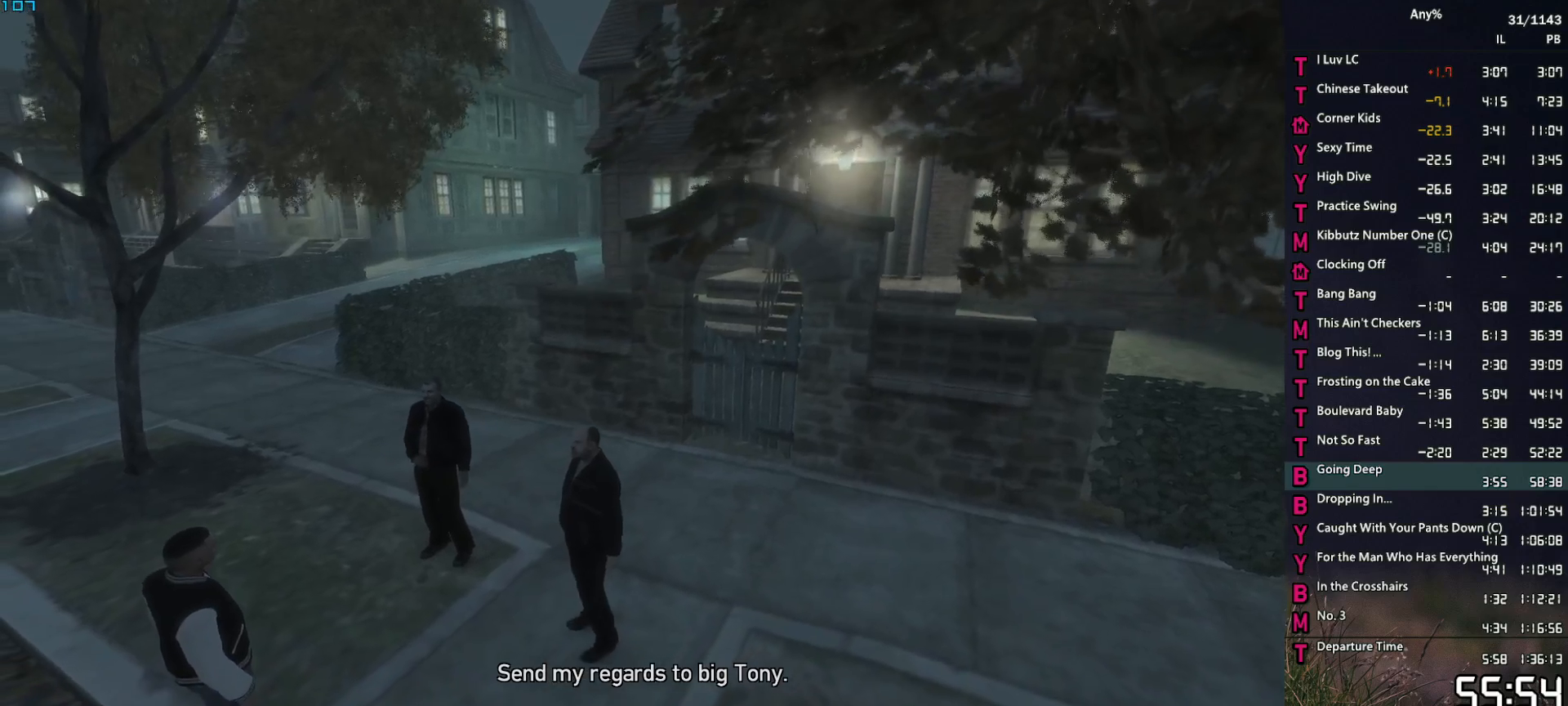
{"keys": ["a", "w"], "mouse": [], "events": [[50, "return", "down"], [100, "space", "down"], [150, "return", "up"], [150, "space", "up"], [184, "return", "down"], [234, "return", "up"], [234, "space", "down"], [334, "return", "down"], [334, "space", "up"], [417, "return", "up"], [417, "space", "down"], [467, "space", "up"]]}
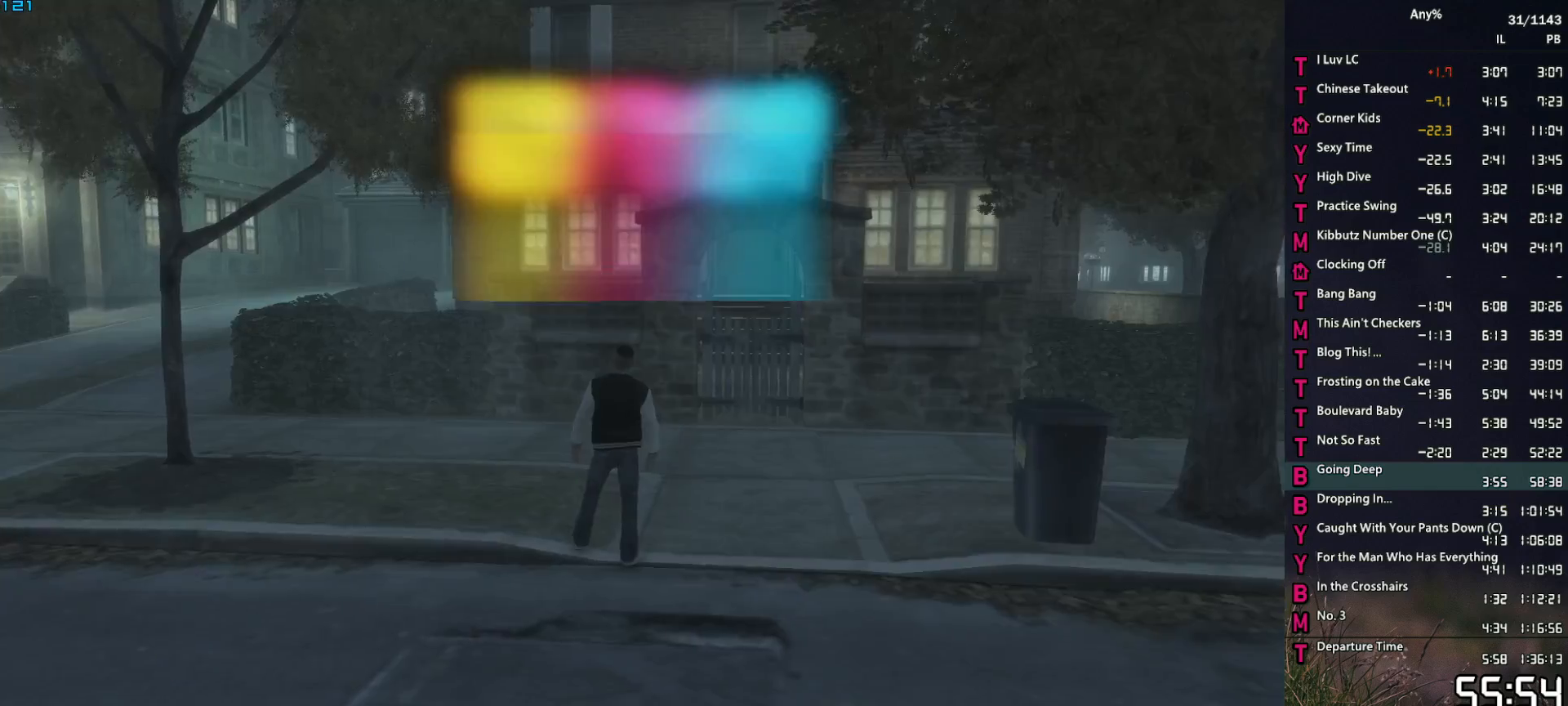
{"keys": ["a"], "mouse": [], "events": [[17, "return", "down"], [67, "return", "up"], [67, "space", "down"], [167, "space", "up"], [250, "space", "down"], [300, "space", "up"], [400, "w", "up"], [434, "space", "down"], [484, "space", "up"]]}
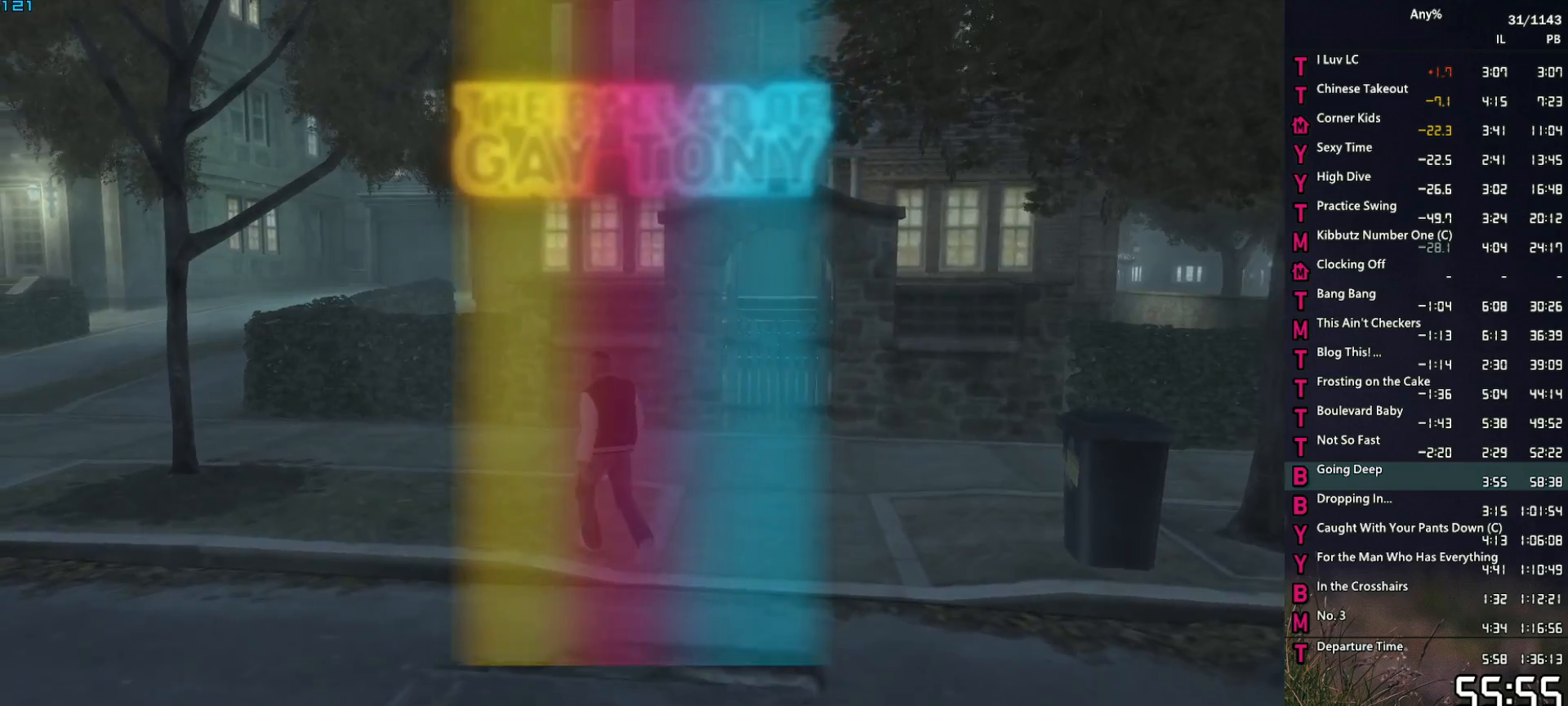
{"keys": ["w"], "mouse": [], "events": [[84, "space", "down"], [134, "space", "up"], [267, "space", "down"], [267, "w", "down"], [317, "space", "up"], [417, "a", "up"], [450, "space", "down"], [500, "space", "up"]]}
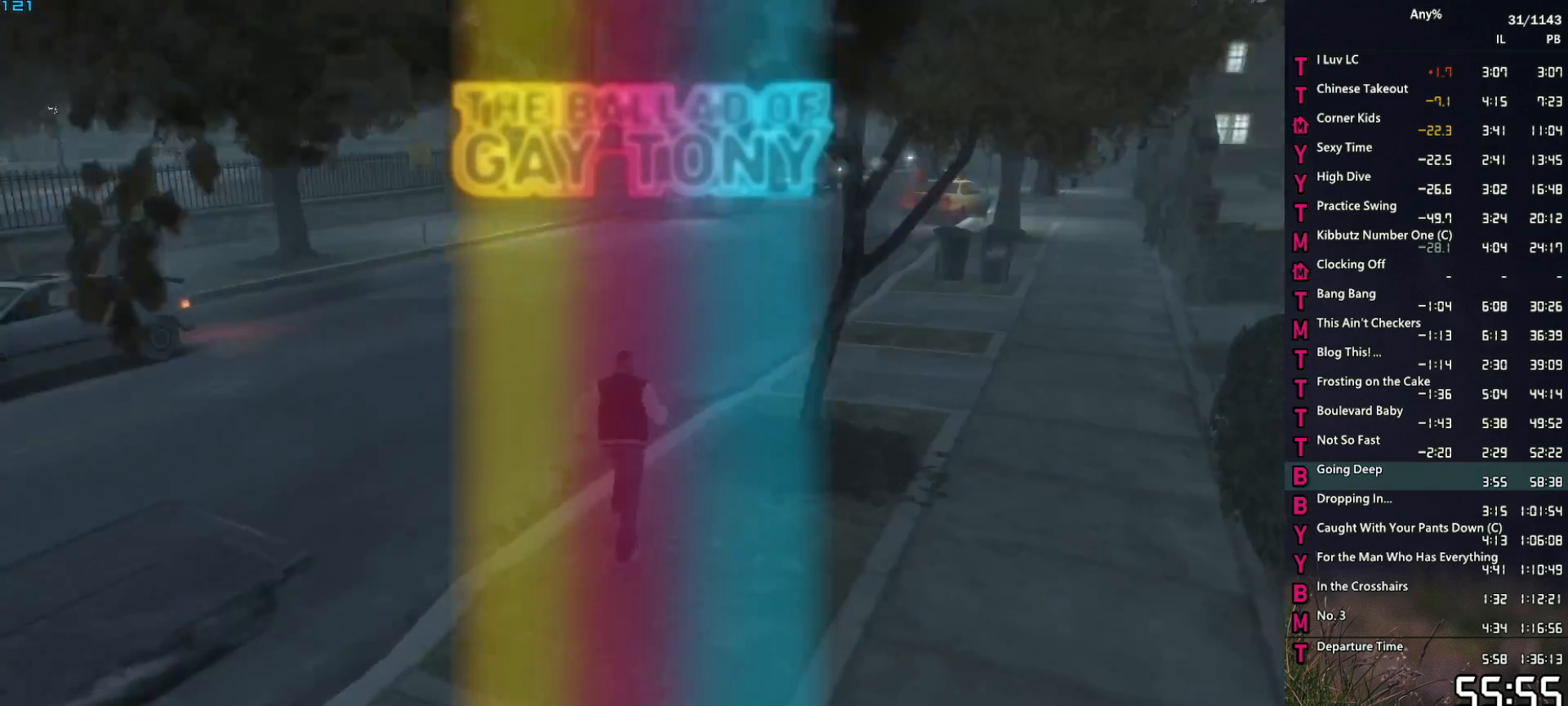
{"keys": ["space", "w"], "mouse": [], "events": [[100, "space", "down"], [150, "d", "down"], [200, "space", "up"], [284, "d", "up"], [284, "space", "down"], [334, "space", "up"], [467, "space", "down"]]}
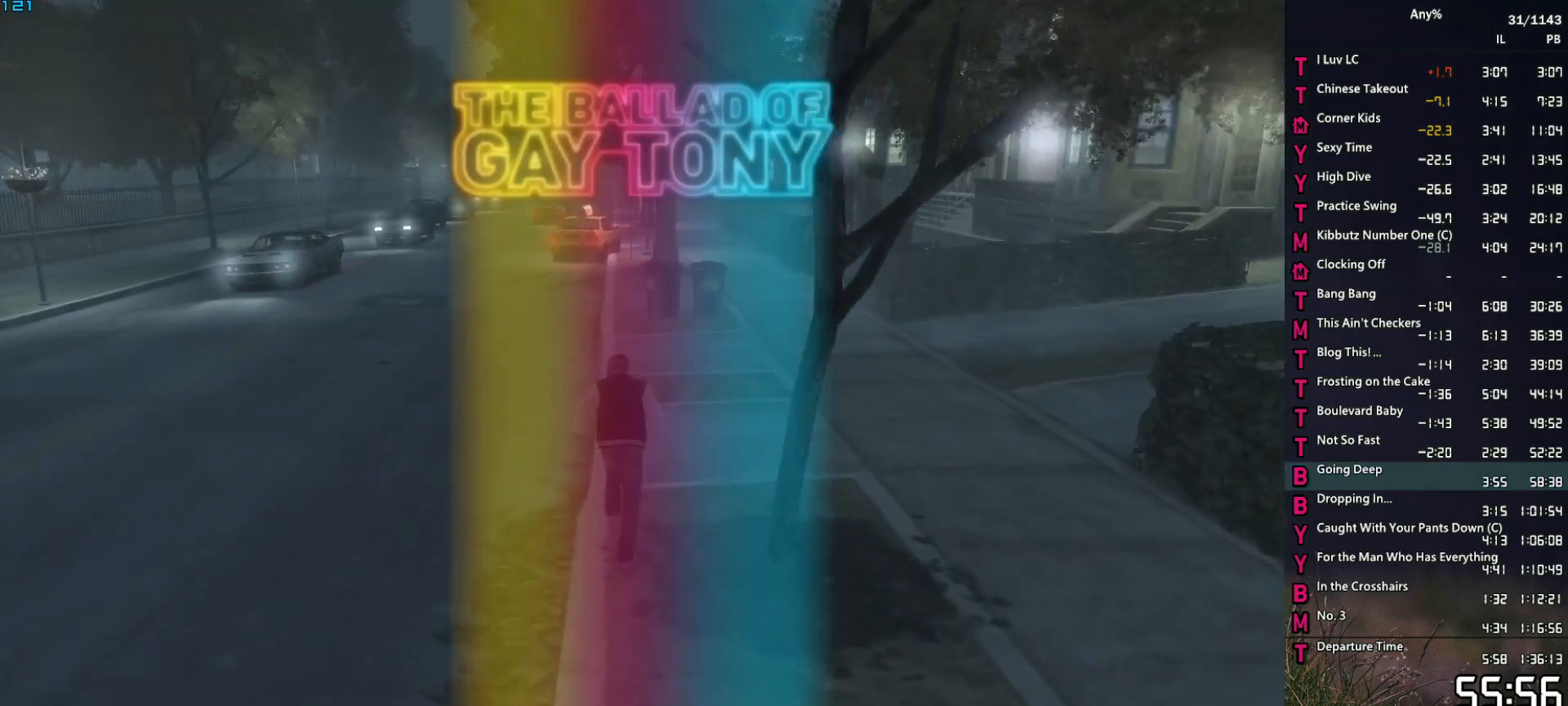
{"keys": ["space", "w"], "mouse": [], "events": [[17, "space", "up"], [167, "space", "down"], [200, "space", "up"], [300, "space", "down"], [400, "space", "up"], [484, "space", "down"]]}
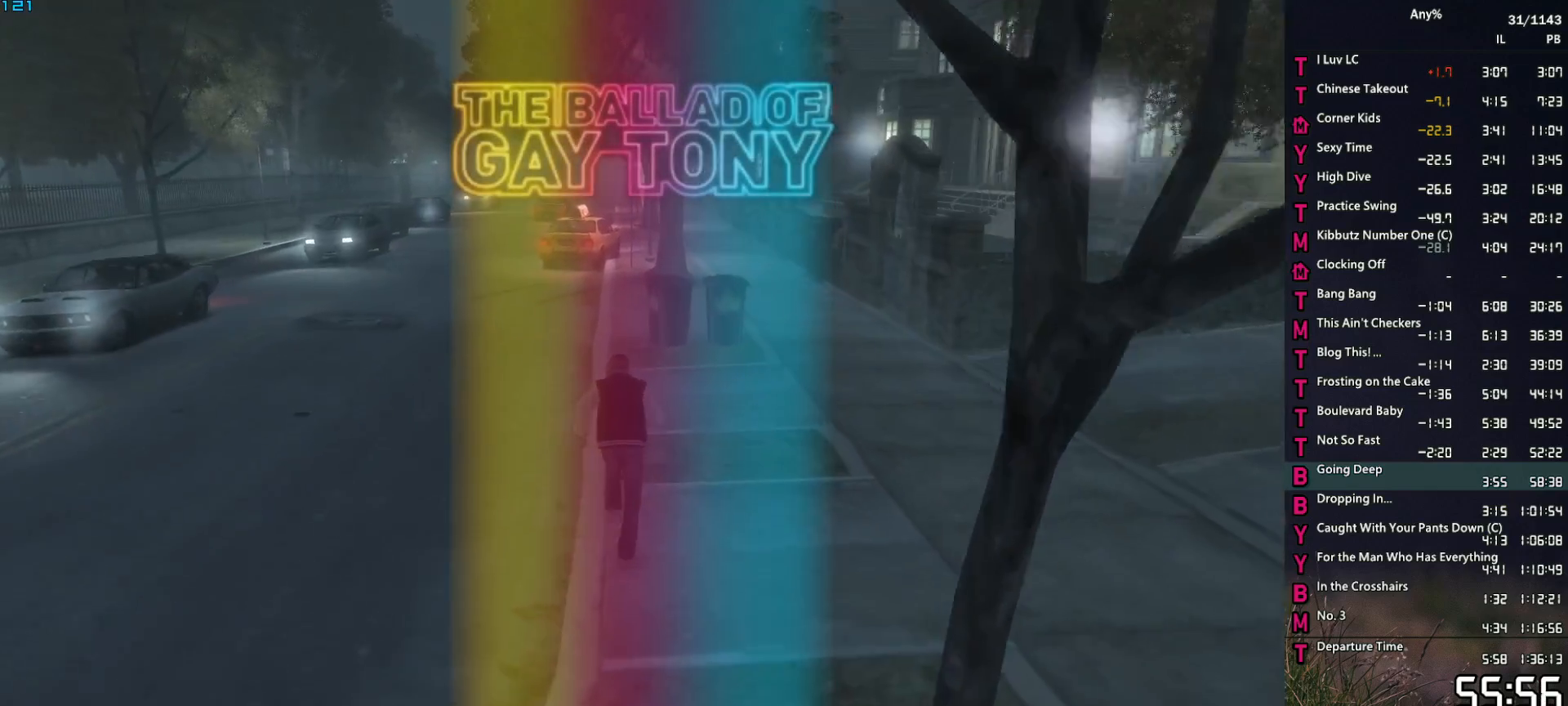
{"keys": ["w"], "mouse": [], "events": [[34, "space", "up"], [134, "space", "down"], [167, "space", "up"], [317, "space", "down"], [367, "space", "up"], [450, "space", "down"], [500, "space", "up"]]}
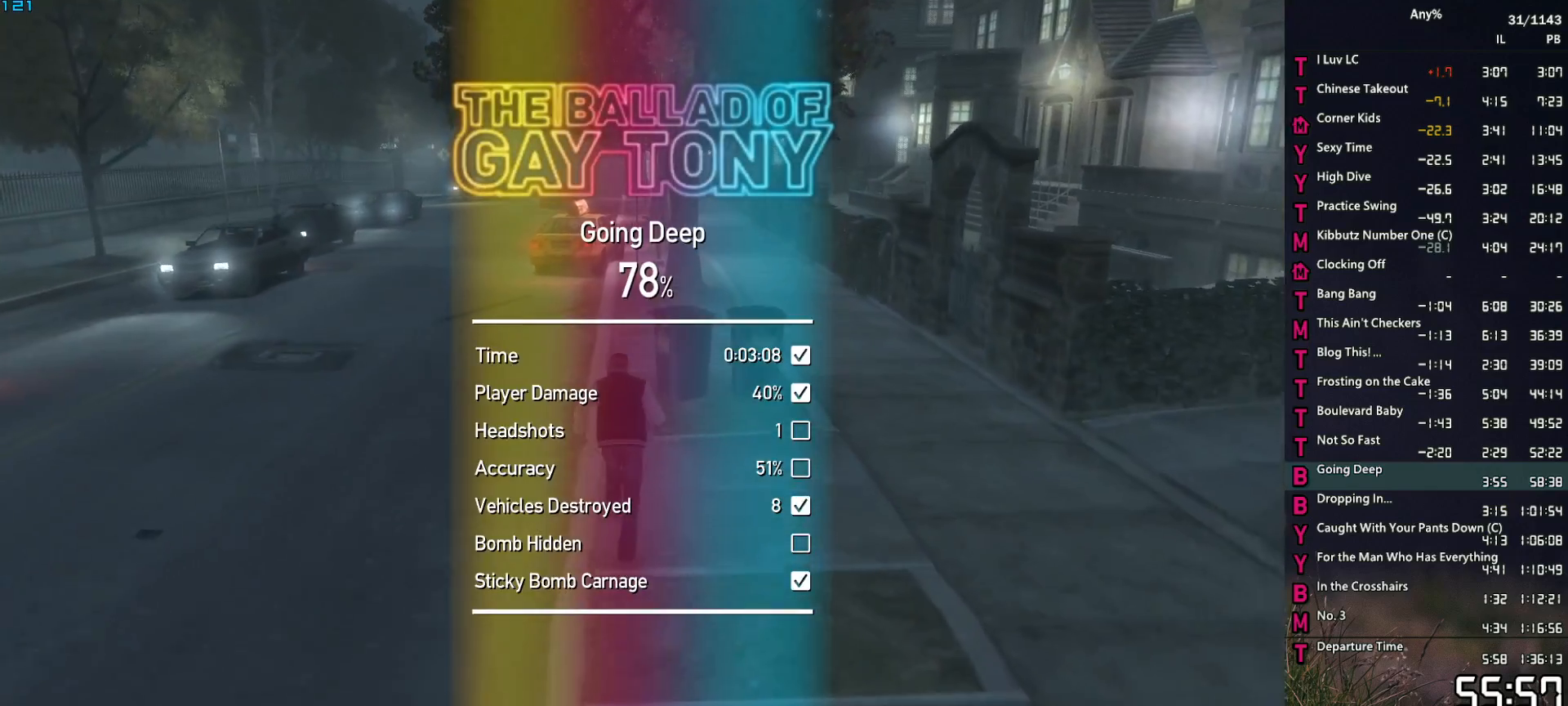
{"keys": ["space", "w"], "mouse": [], "events": [[150, "space", "down"], [184, "space", "up"], [284, "space", "down"], [384, "space", "up"], [467, "space", "down"]]}
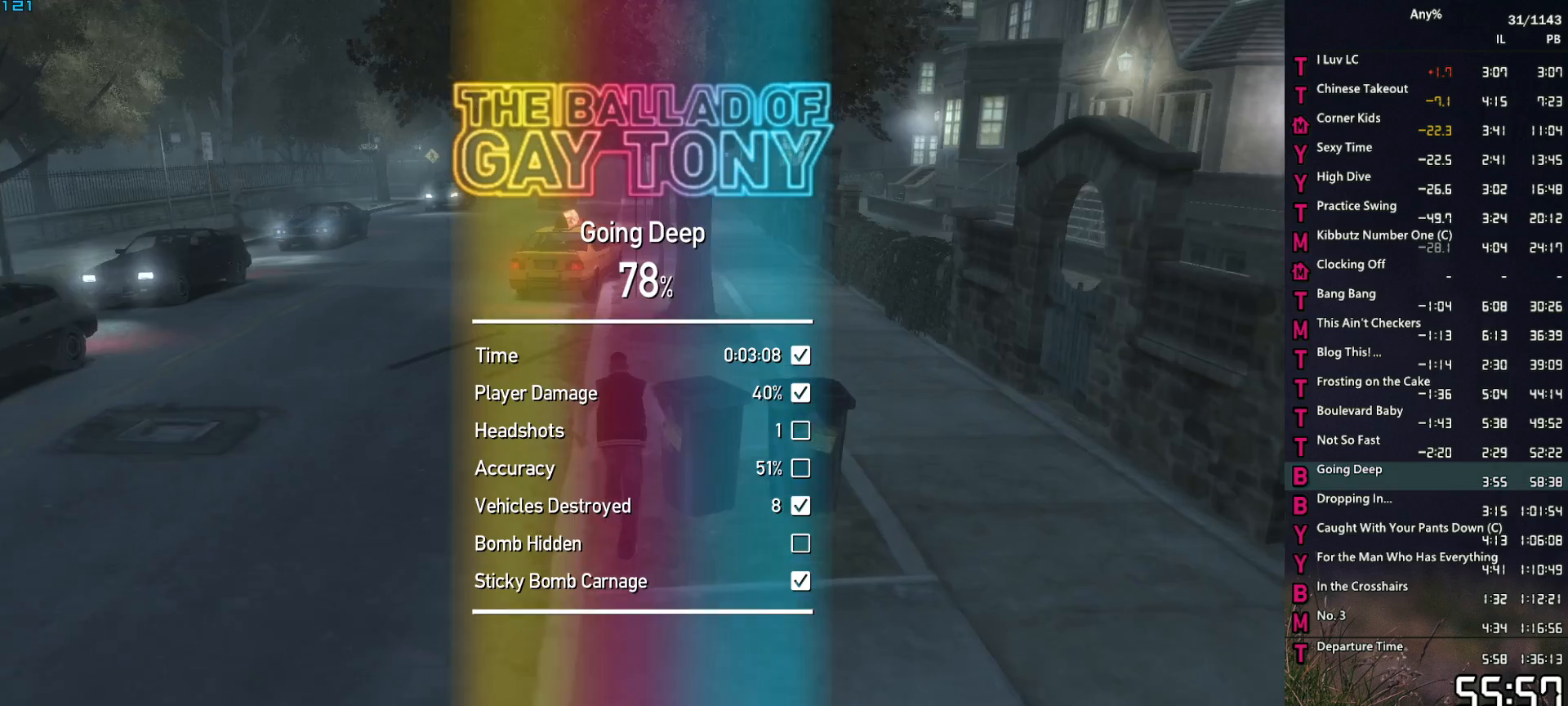
{"keys": ["space", "w"], "mouse": [], "events": [[17, "space", "up"], [117, "space", "down"], [200, "space", "up"], [300, "space", "down"], [350, "space", "up"], [484, "space", "down"]]}
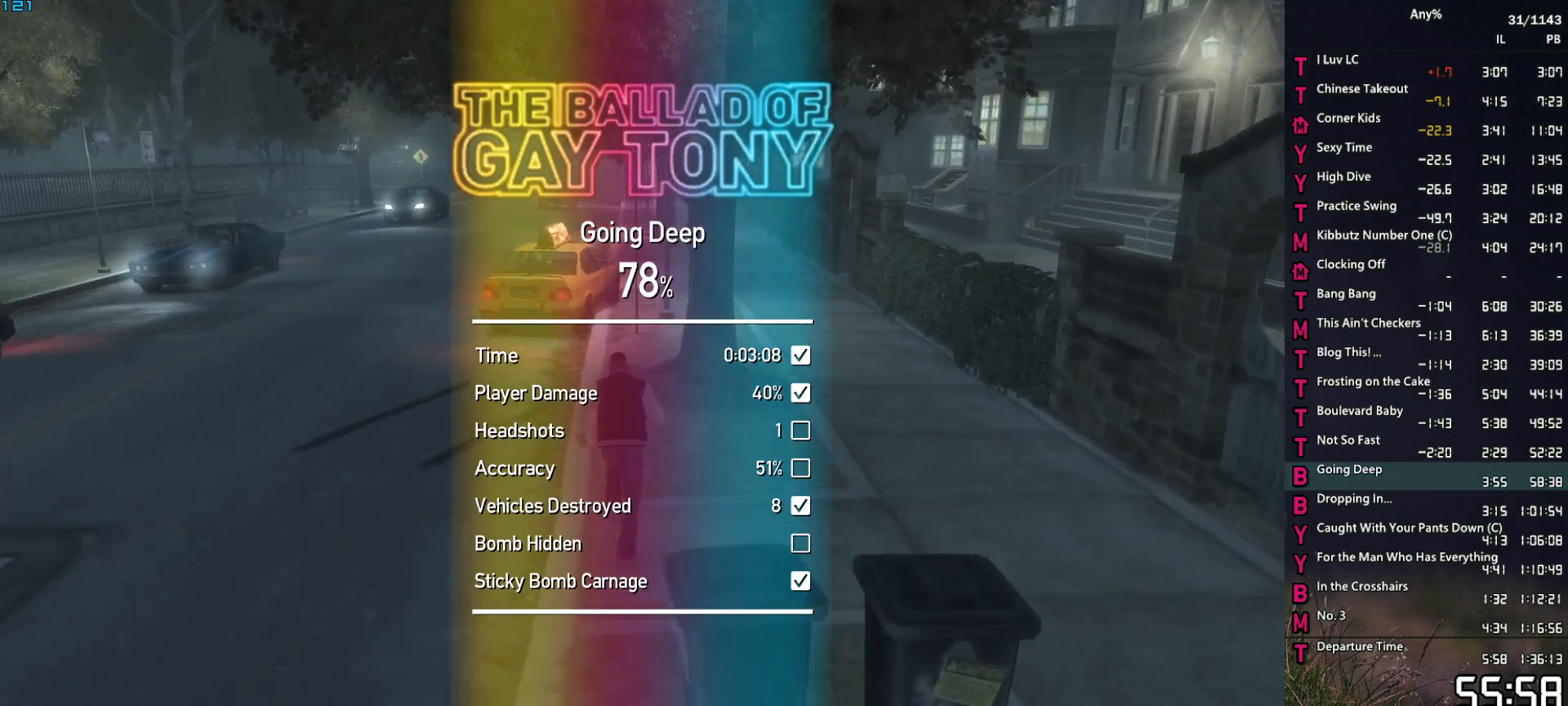
{"keys": ["space", "w"], "mouse": [], "events": [[34, "space", "up"], [167, "space", "down"], [217, "space", "up"], [317, "a", "down"], [317, "space", "down"], [367, "a", "up"], [400, "space", "up"], [500, "space", "down"]]}
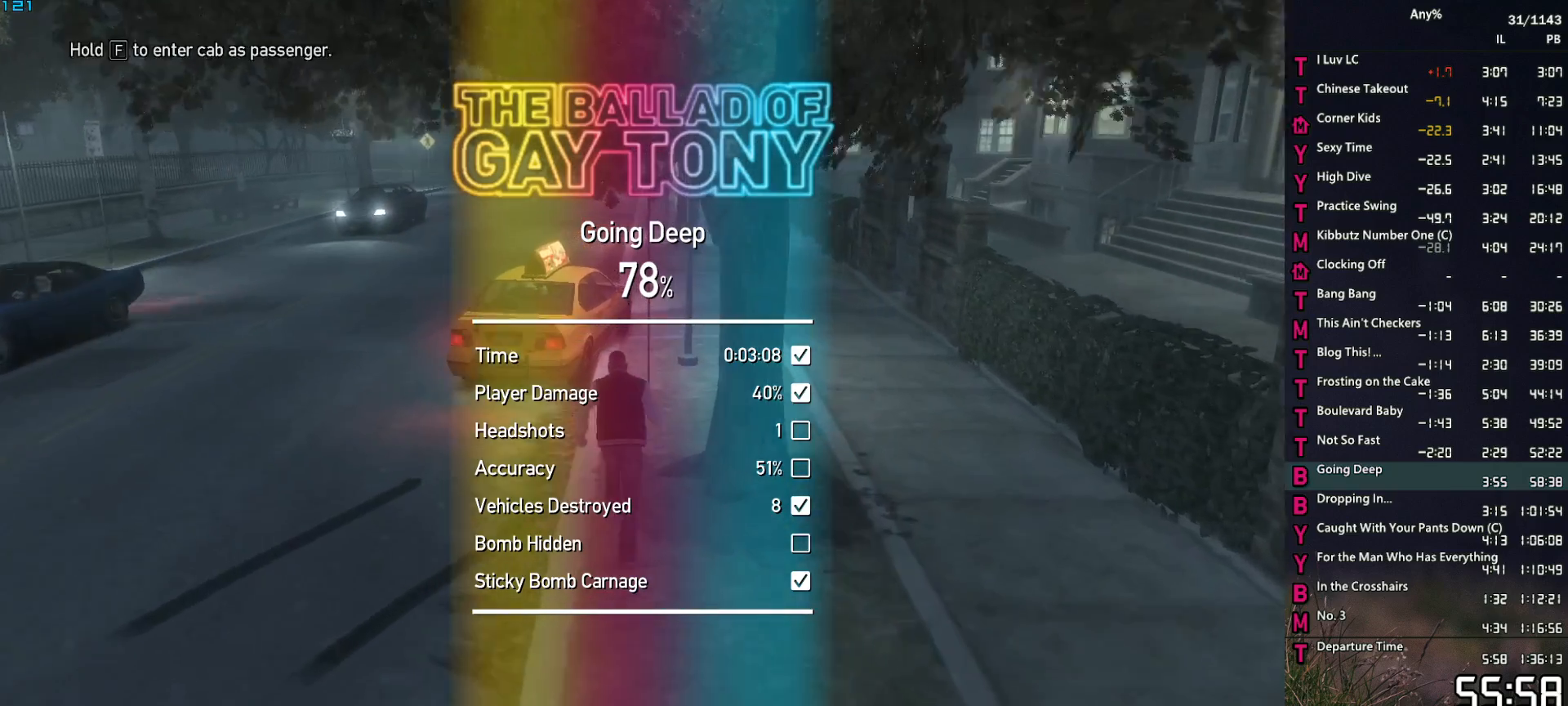
{"keys": ["w"], "mouse": [], "events": [[100, "space", "up"], [200, "space", "down"], [234, "space", "up"], [334, "space", "down"], [434, "space", "up"]]}
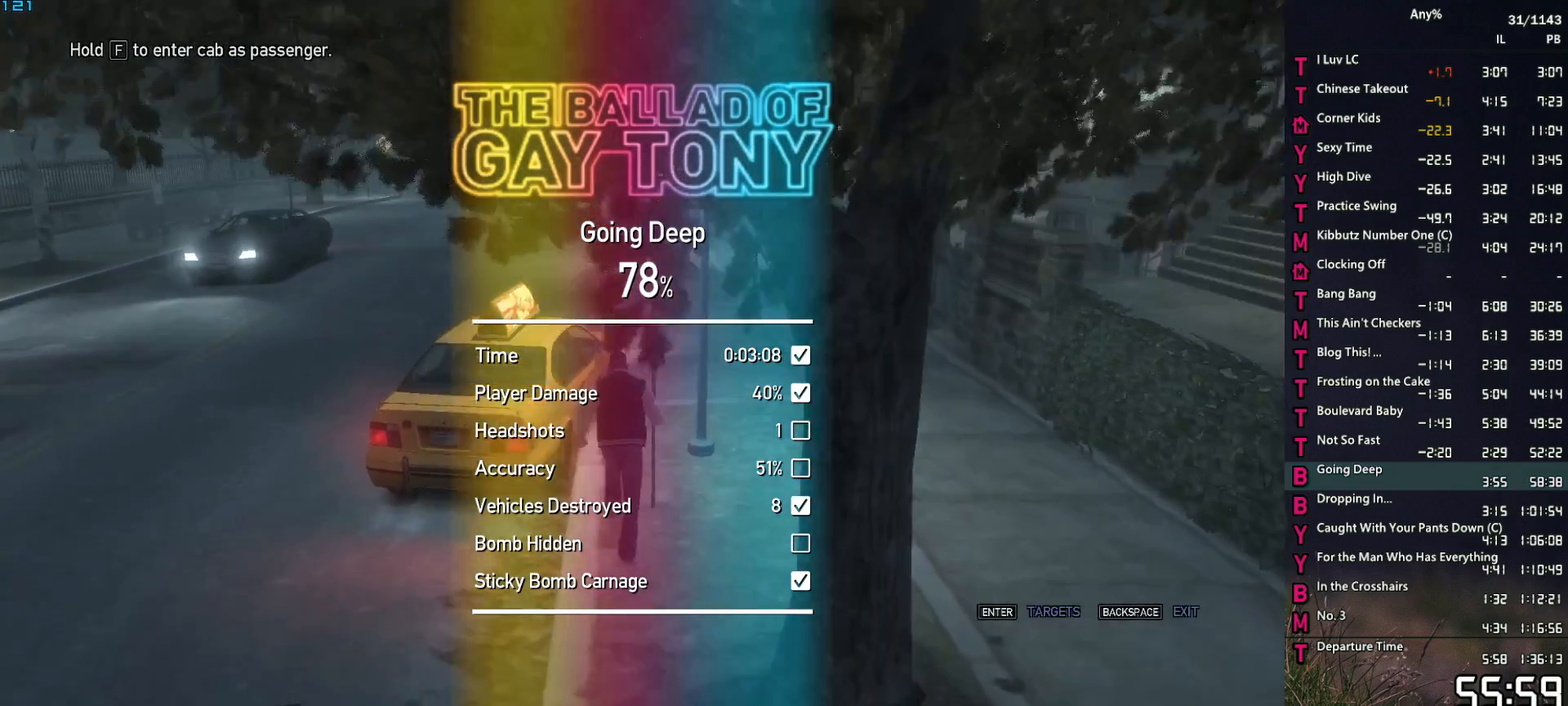
{"keys": ["a", "w"], "mouse": [], "events": [[17, "space", "down"], [67, "d", "down"], [117, "space", "up"], [200, "d", "up"], [200, "space", "down"], [250, "space", "up"], [400, "space", "down"], [450, "a", "down"], [450, "space", "up"]]}
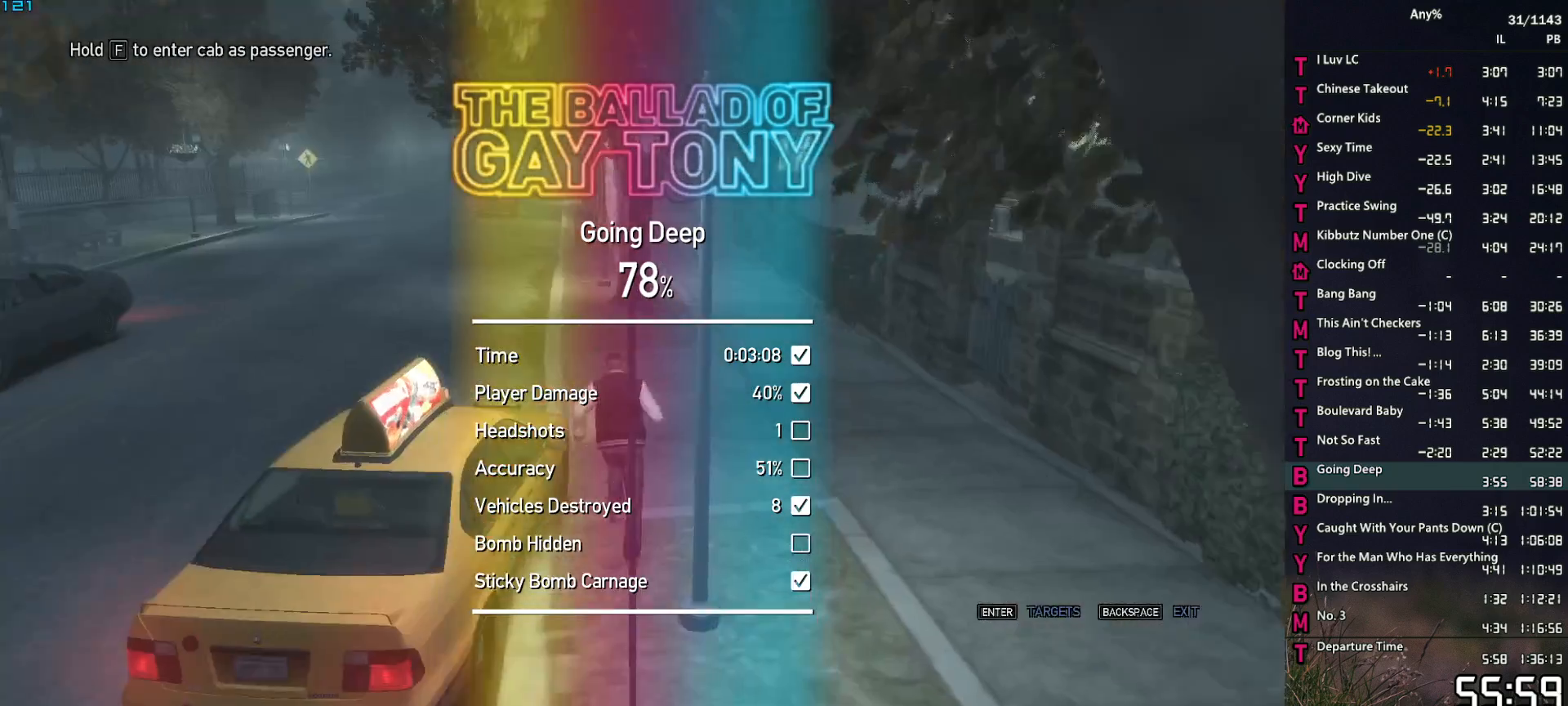
{"keys": ["w"], "mouse": [], "events": [[84, "a", "up"], [84, "space", "down"], [134, "space", "up"], [267, "a", "down"], [267, "space", "down"], [317, "space", "up"], [367, "a", "up"], [450, "space", "down"], [500, "space", "up"]]}
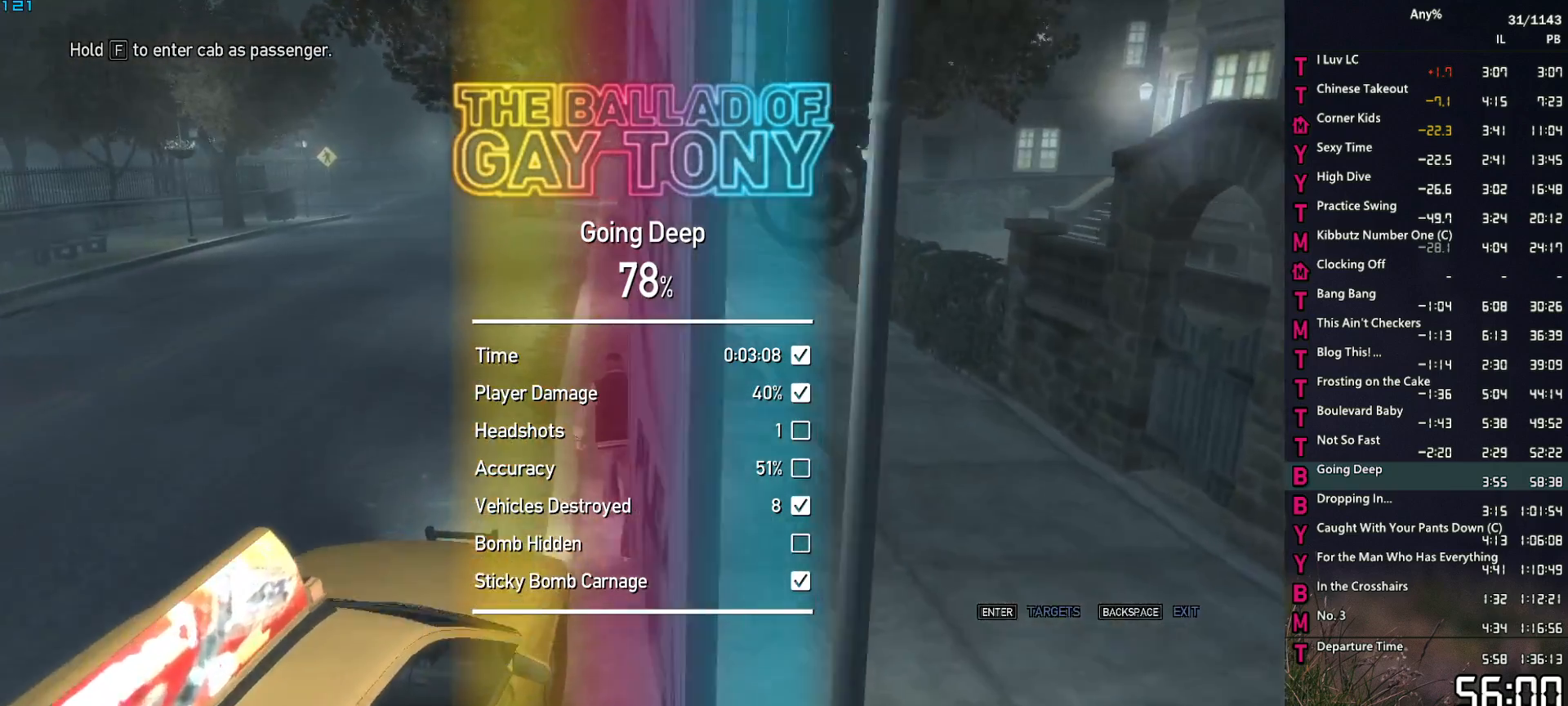
{"keys": ["space", "w"], "mouse": [], "events": [[100, "space", "down"], [184, "a", "down"], [184, "space", "up"], [234, "a", "up"], [334, "space", "down"], [384, "space", "up"], [467, "space", "down"]]}
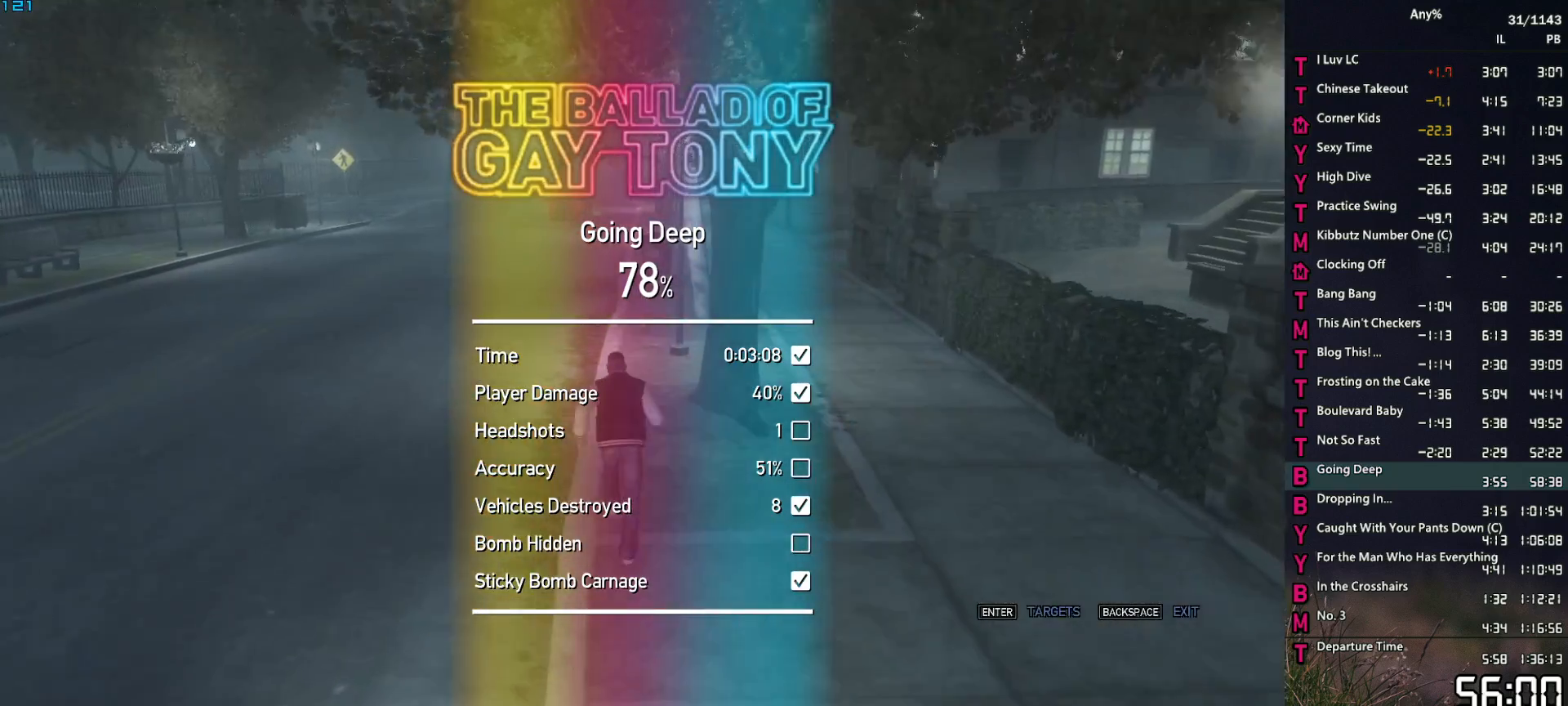
{"keys": ["w"], "mouse": [], "events": [[67, "space", "up"], [167, "space", "down"], [250, "space", "up"], [350, "space", "down"], [434, "space", "up"]]}
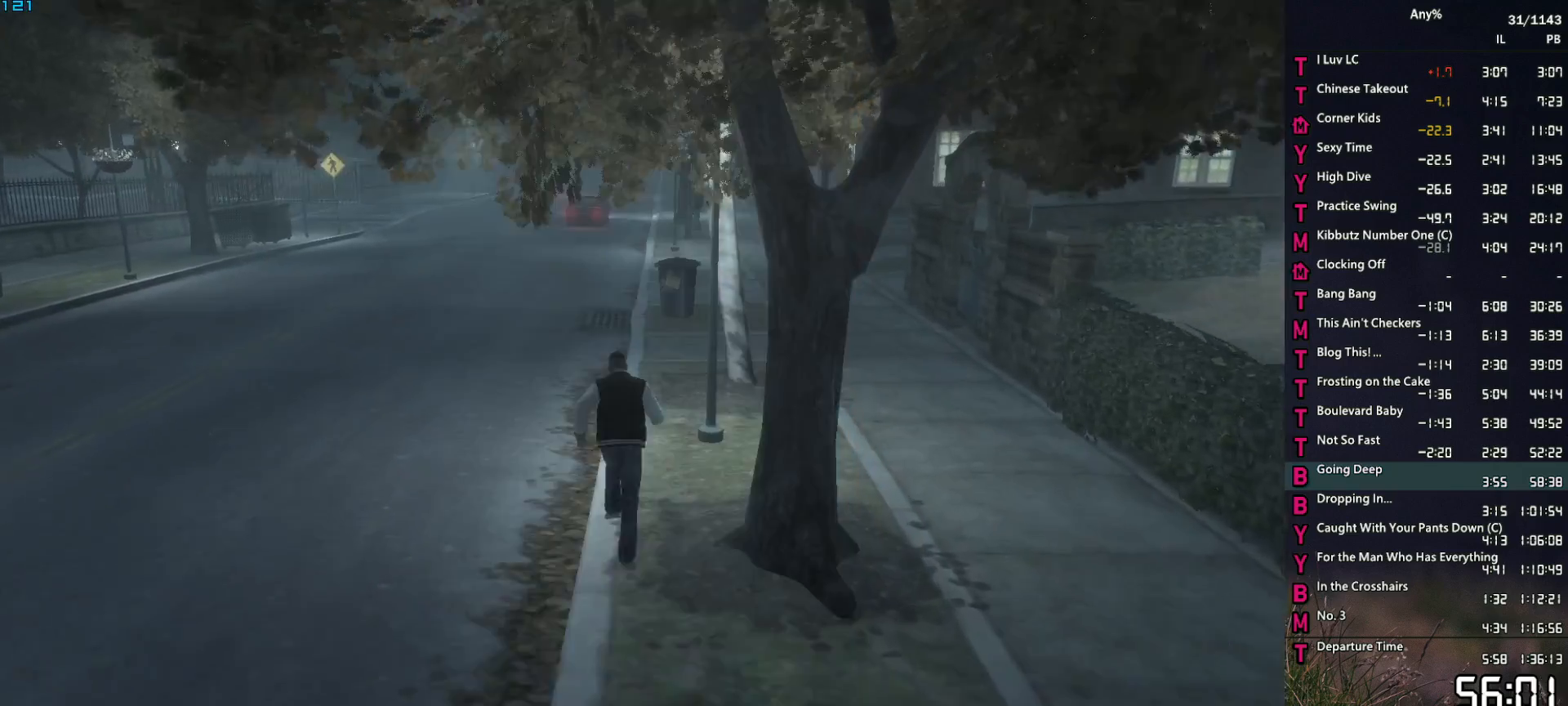
{"keys": ["w"], "mouse": [], "events": [[34, "space", "down"], [134, "space", "up"], [217, "space", "down"], [317, "space", "up"], [417, "space", "down"], [450, "space", "up"]]}
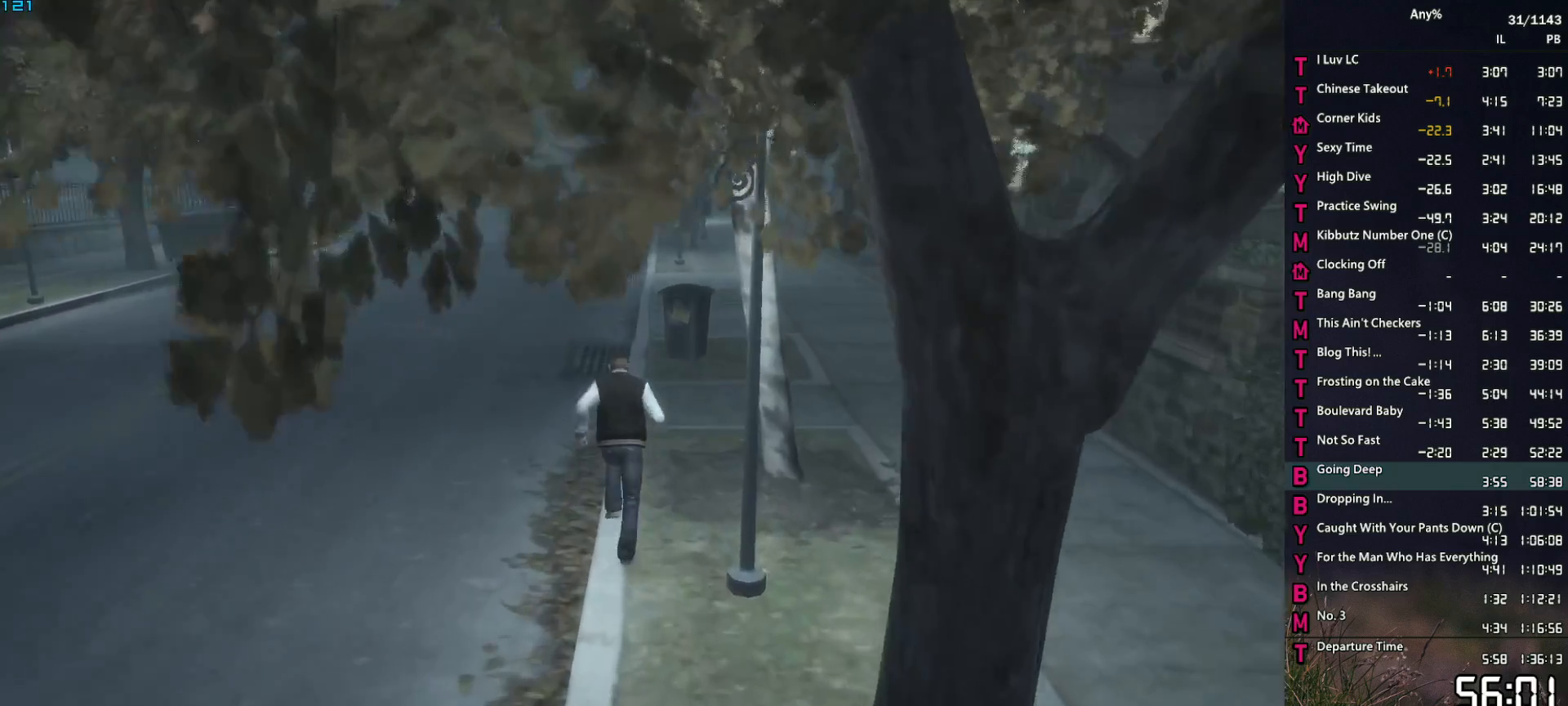
{"keys": ["w"], "mouse": [], "events": [[100, "space", "down"], [150, "space", "up"], [284, "space", "down"], [334, "space", "up"], [417, "space", "down"], [467, "space", "up"]]}
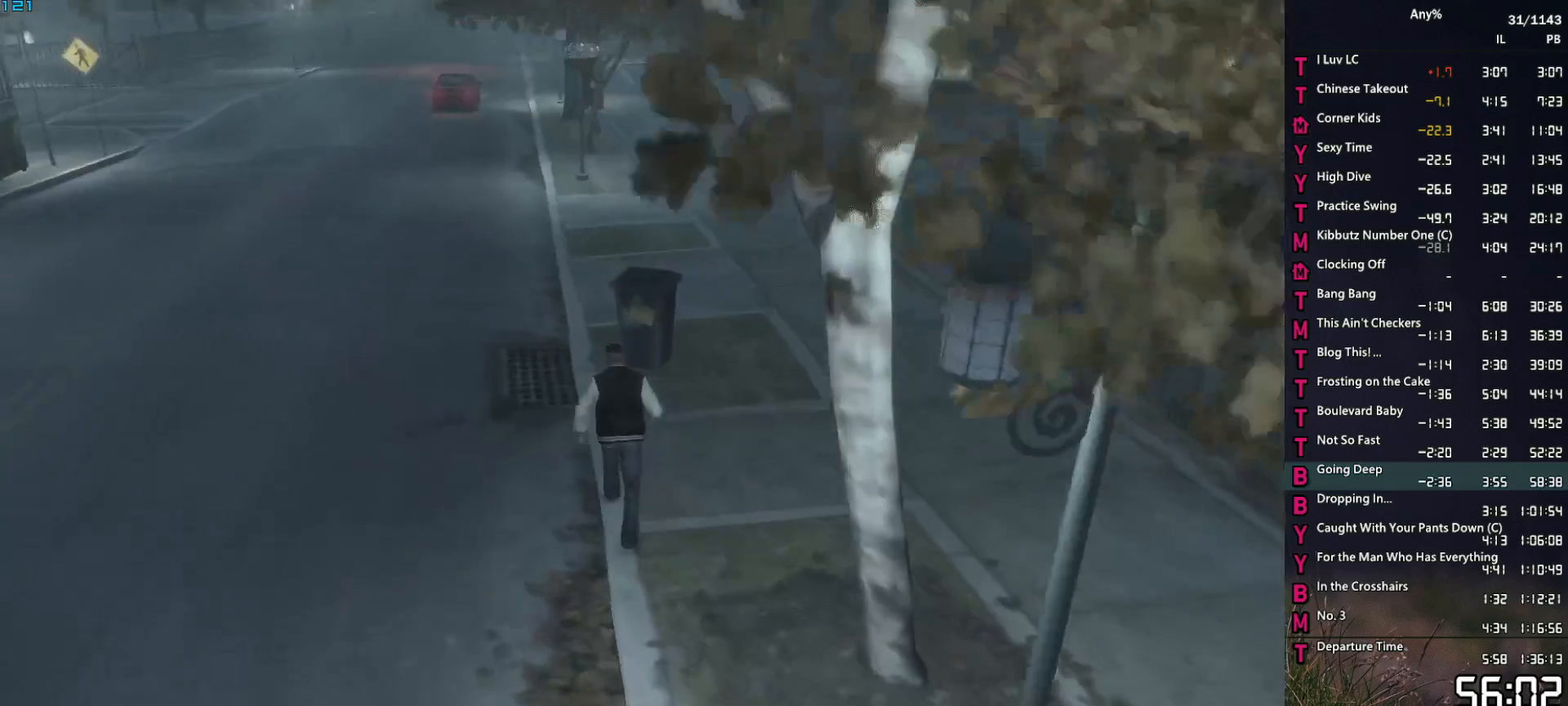
{"keys": ["d", "space", "w"], "mouse": [], "events": [[17, "d", "down"], [117, "space", "down"], [167, "space", "up"], [250, "space", "down"], [350, "space", "up"], [434, "space", "down"]]}
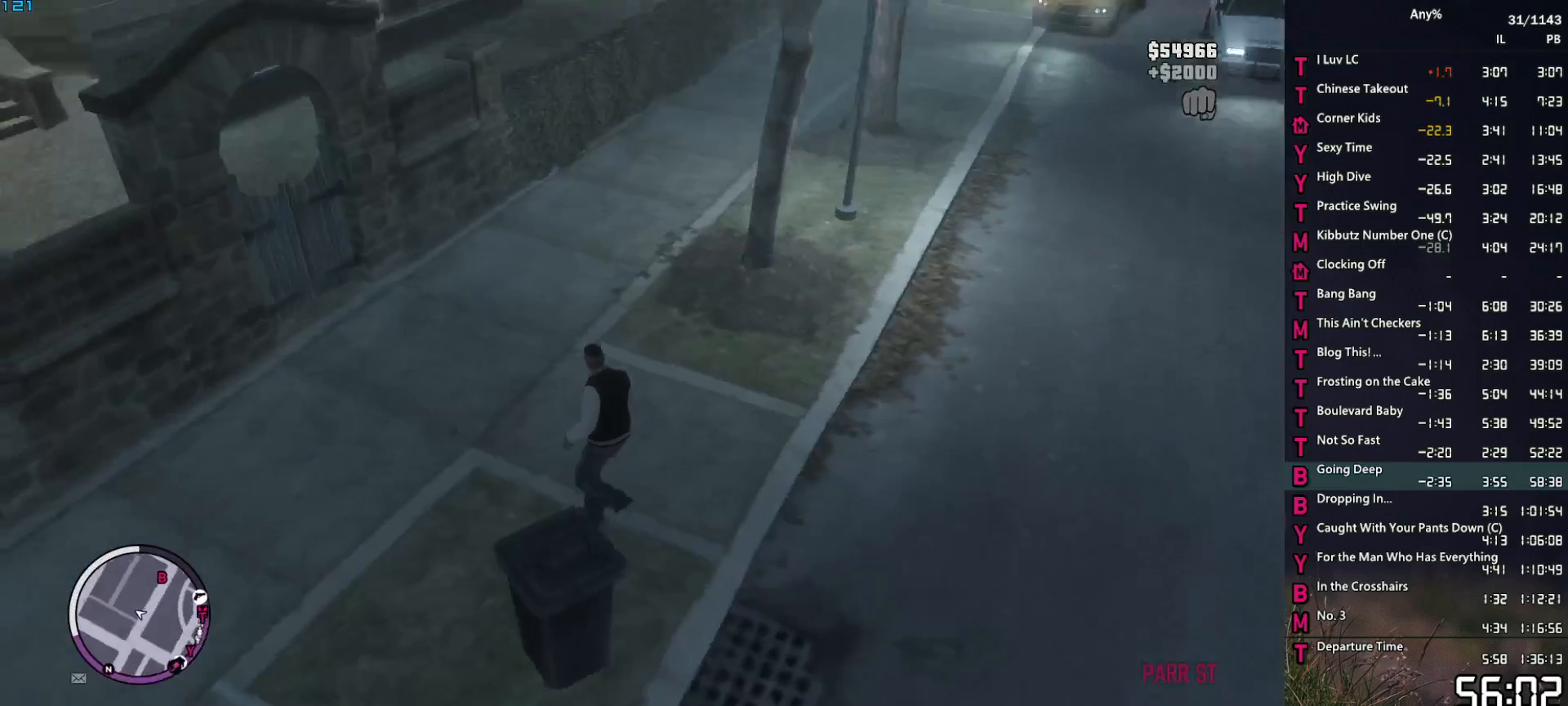
{"keys": ["d", "space", "w"], "mouse": [], "events": [[34, "space", "up"], [134, "space", "down"], [217, "space", "up"], [267, "d", "up"], [317, "space", "down"], [367, "space", "up"], [417, "d", "down"], [500, "space", "down"]]}
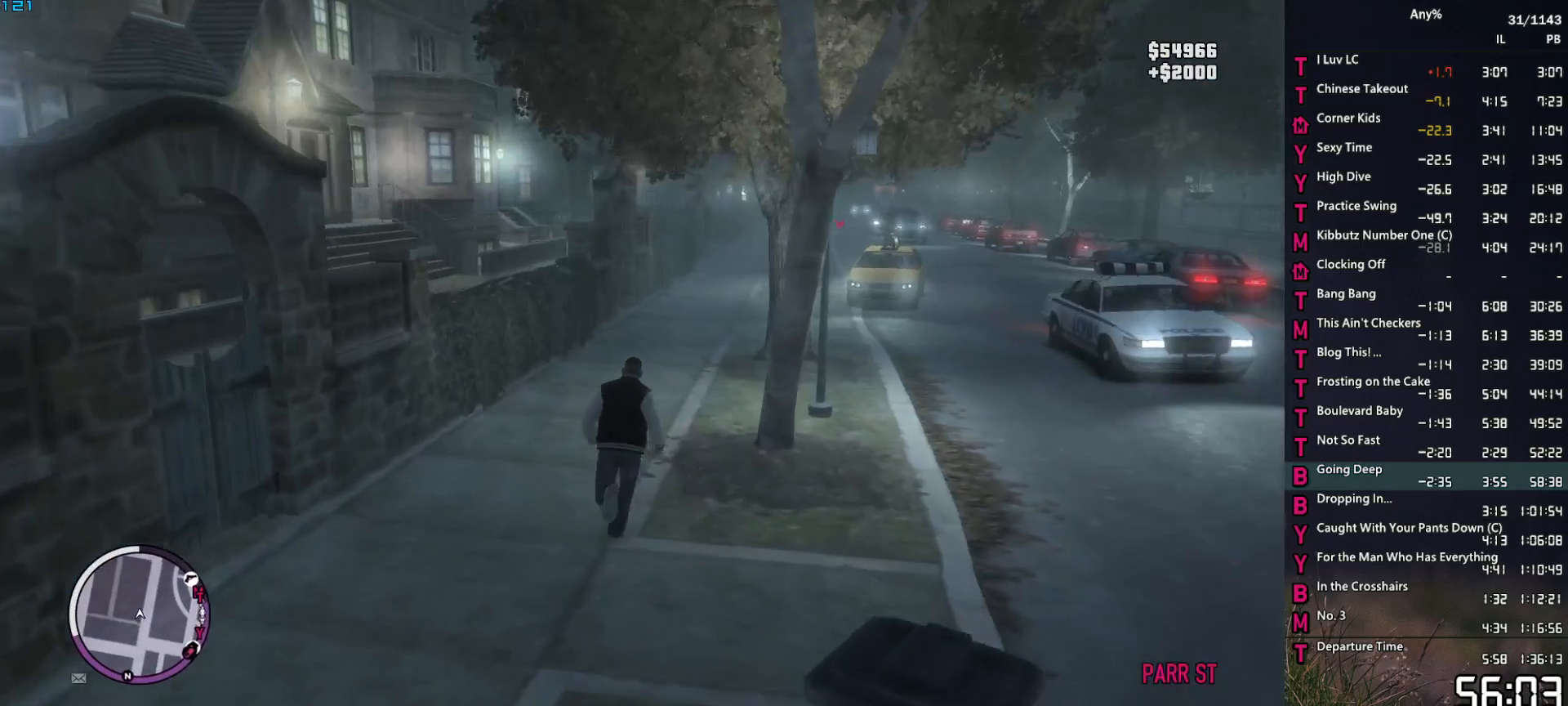
{"keys": ["w"], "mouse": [], "events": [[100, "space", "up"], [150, "d", "up"], [184, "space", "down"], [234, "space", "up"], [334, "a", "down"], [384, "space", "down"], [417, "a", "up"], [467, "space", "up"]]}
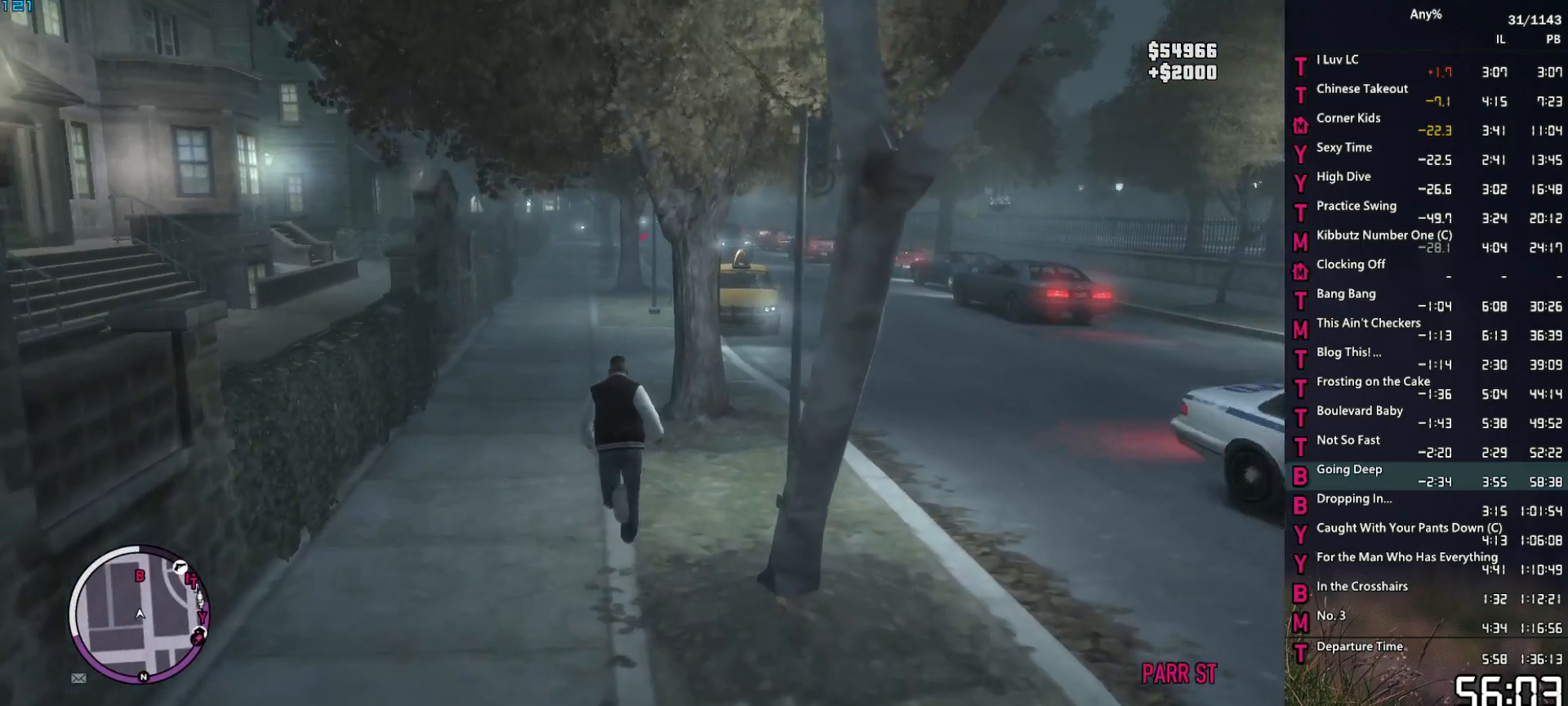
{"keys": ["w"], "mouse": [], "events": [[67, "space", "down"], [117, "space", "up"], [250, "space", "down"], [300, "space", "up"], [434, "space", "down"], [484, "space", "up"]]}
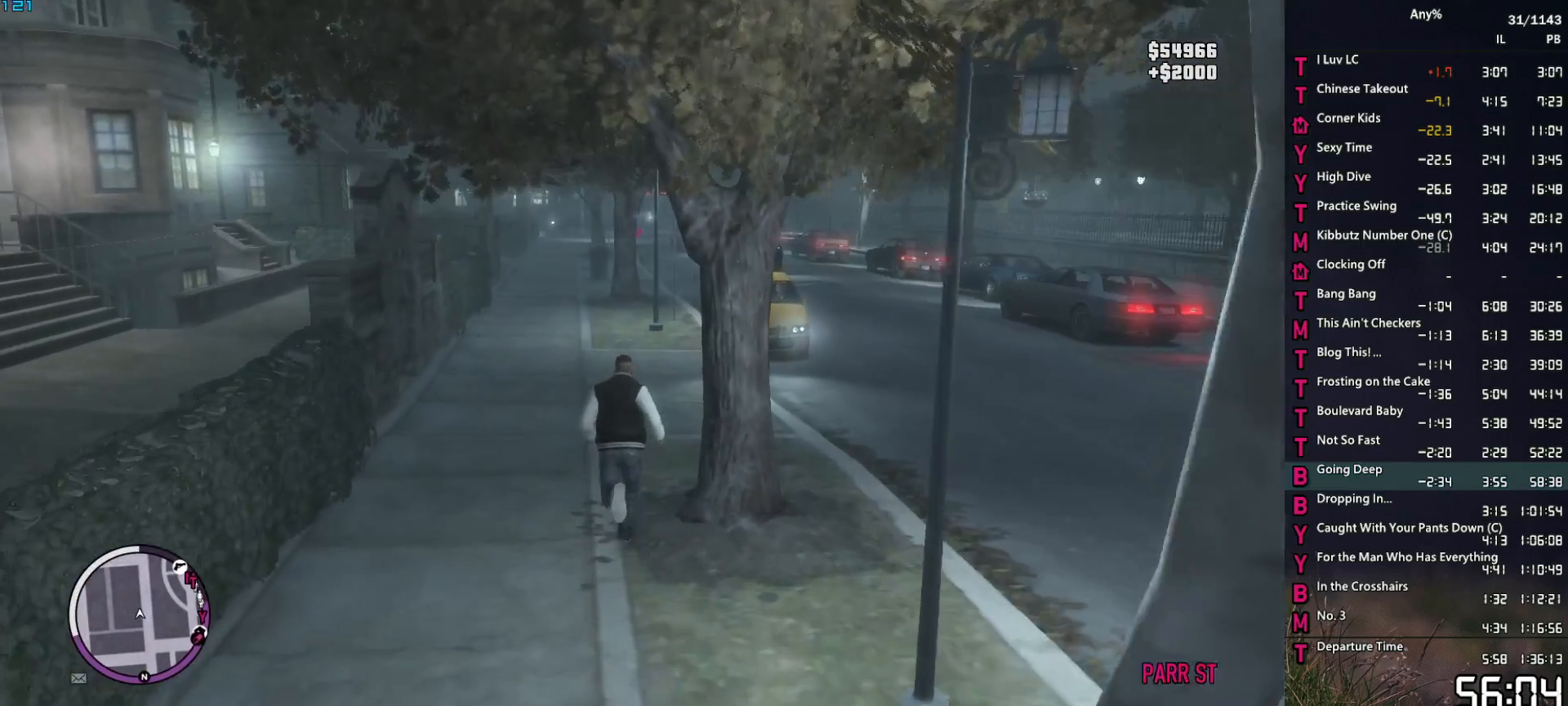
{"keys": ["w"], "mouse": [], "events": [[84, "space", "down"], [134, "space", "up"], [267, "space", "down"], [317, "space", "up"], [450, "space", "down"], [500, "space", "up"]]}
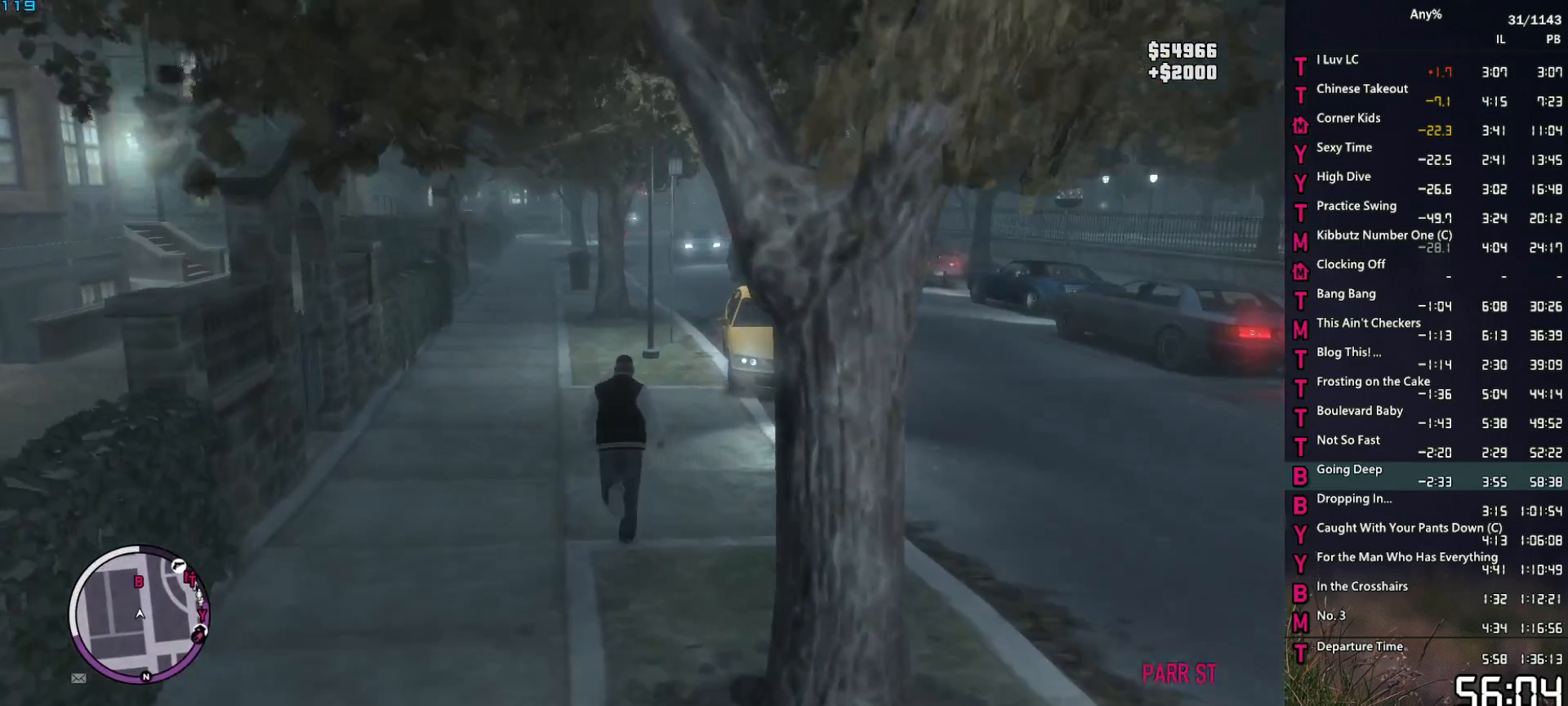
{"keys": ["w"], "mouse": [], "events": [[100, "space", "down"], [150, "space", "up"], [284, "space", "down"], [334, "space", "up"], [417, "space", "down"], [467, "space", "up"]]}
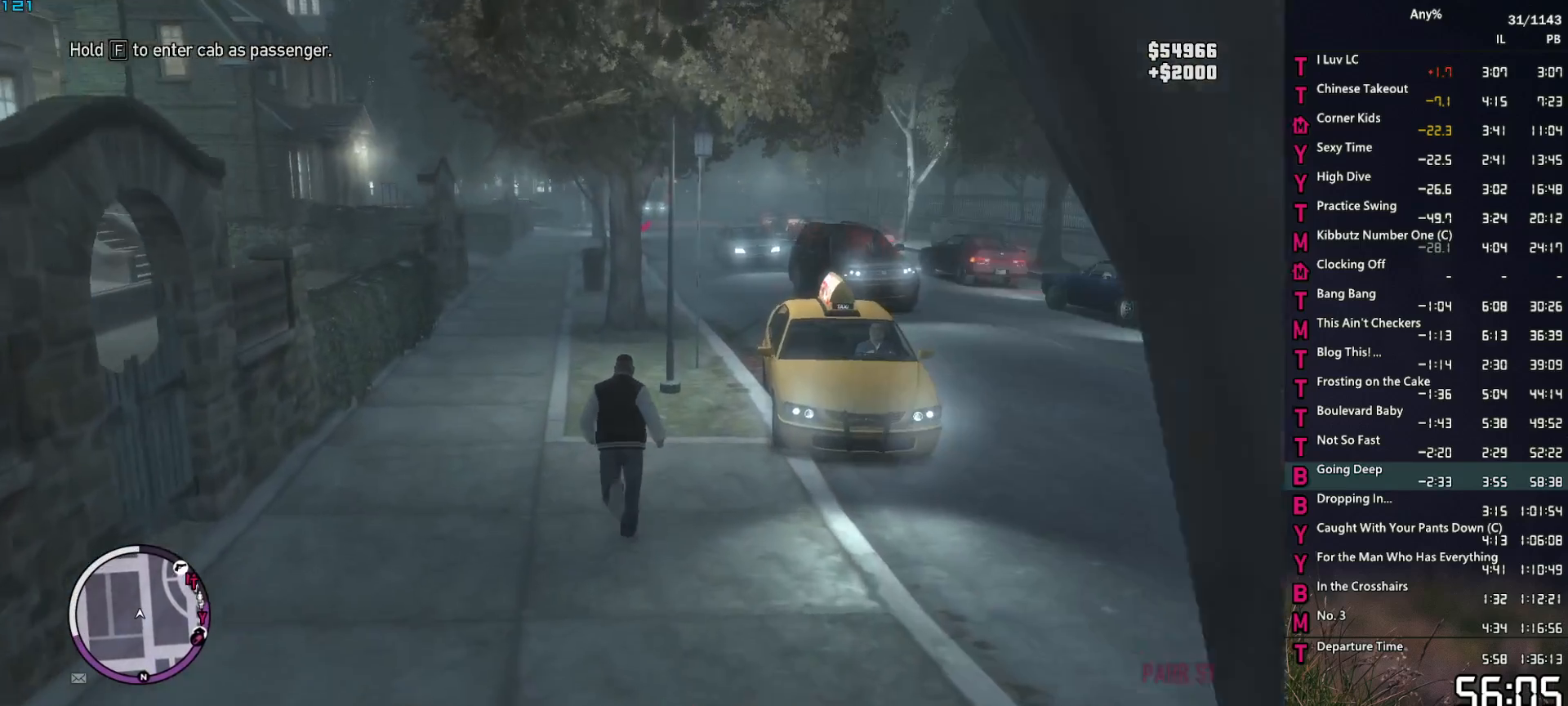
{"keys": ["w"], "mouse": [], "events": [[117, "space", "down"], [167, "space", "up"], [250, "space", "down"], [300, "space", "up"], [450, "space", "down"], [484, "space", "up"]]}
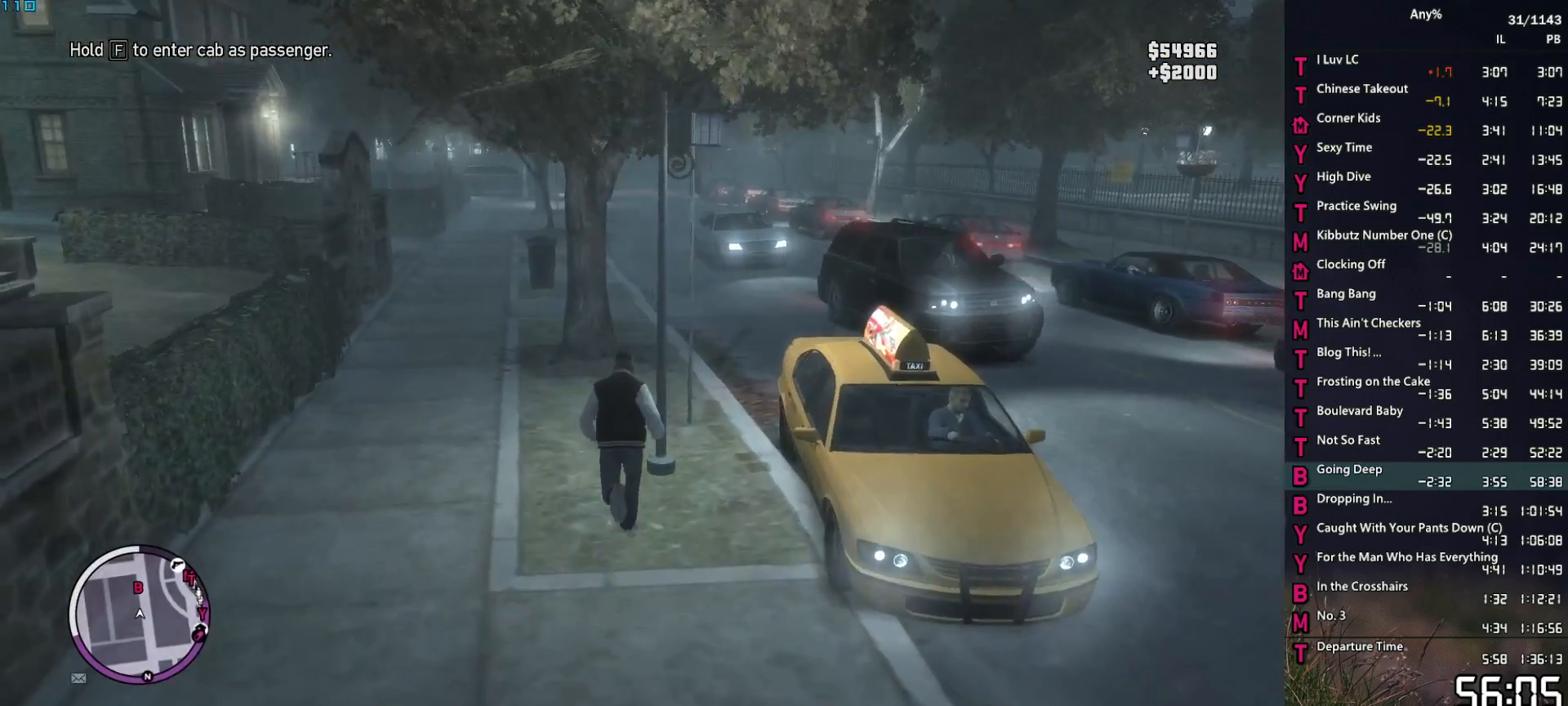
{"keys": ["w"], "mouse": [], "events": [[84, "space", "down"], [184, "space", "up"], [267, "d", "down"], [267, "space", "down"], [317, "d", "up"], [317, "space", "up"], [450, "space", "down"], [500, "space", "up"]]}
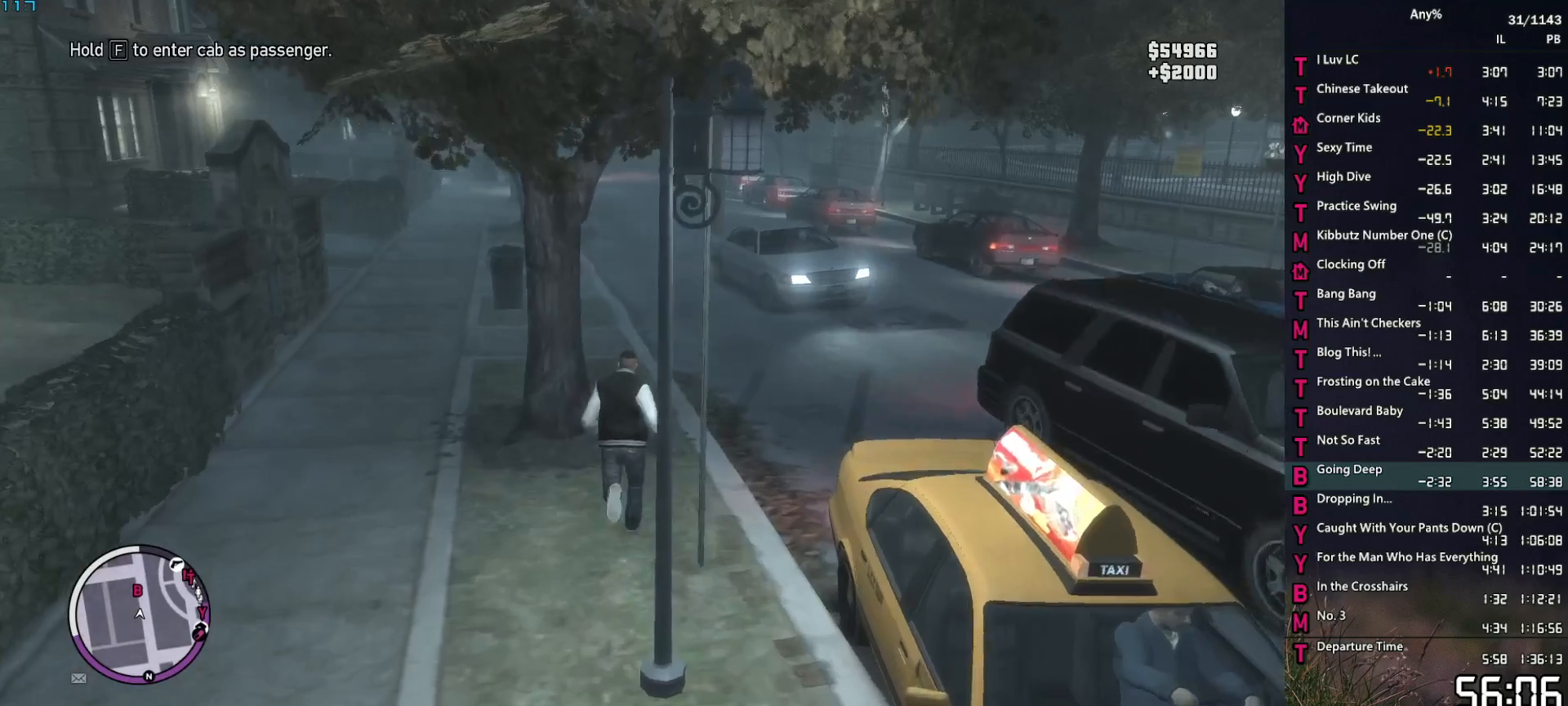
{"keys": ["space", "w"], "mouse": [], "events": [[150, "space", "down"], [184, "space", "up"], [234, "a", "down"], [284, "a", "up"], [284, "space", "down"], [384, "space", "up"], [467, "space", "down"]]}
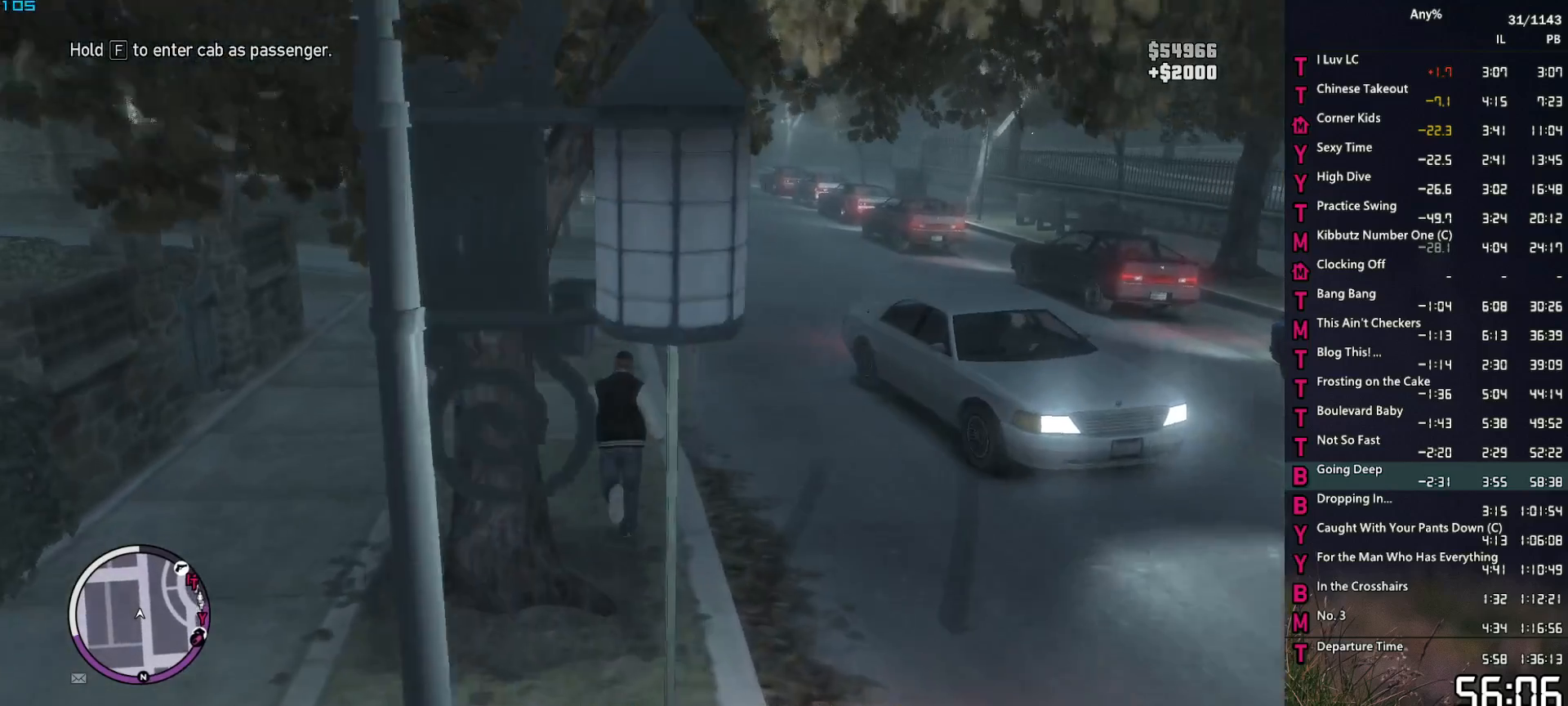
{"keys": ["space", "w"], "mouse": [], "events": [[17, "space", "up"], [167, "space", "down"], [200, "space", "up"], [350, "space", "down"], [400, "space", "up"], [484, "space", "down"]]}
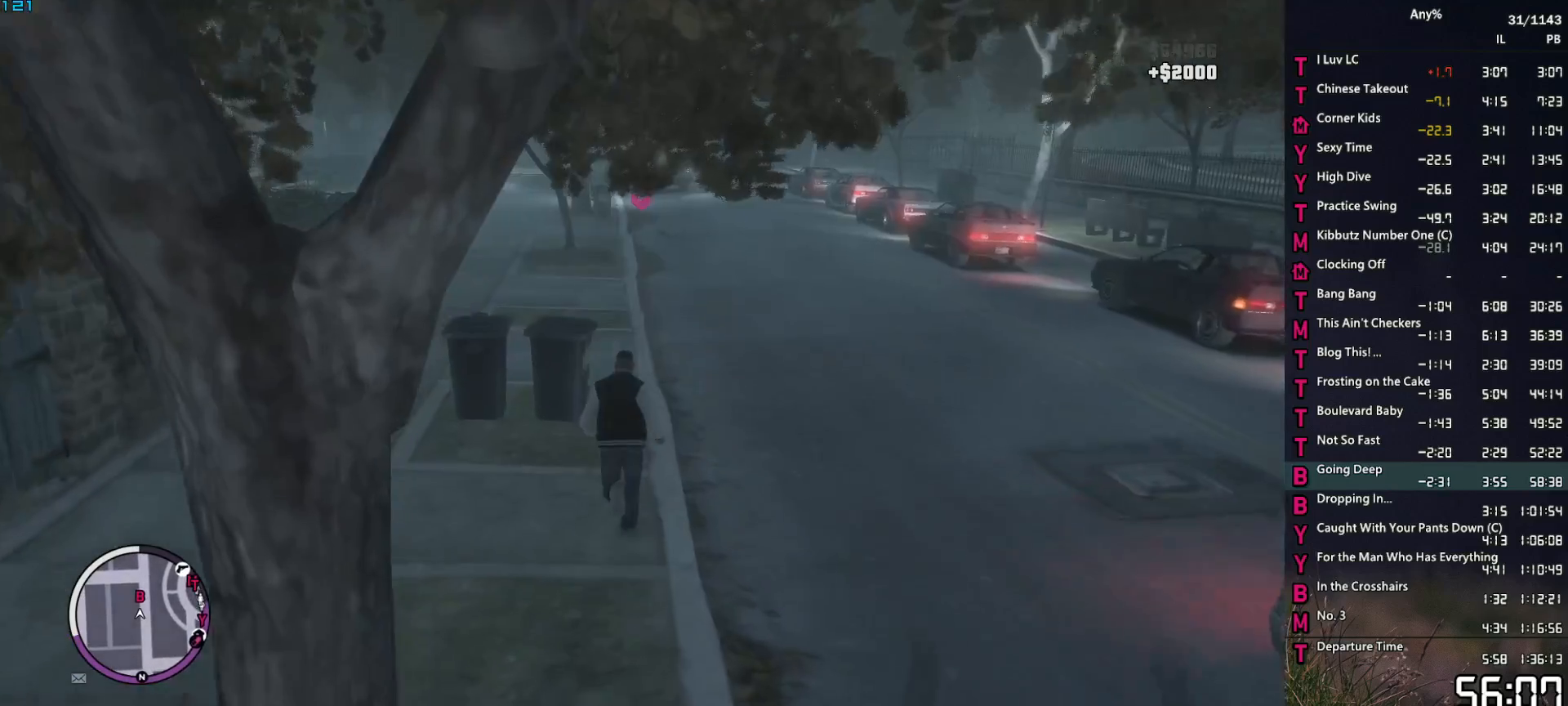
{"keys": ["w"], "mouse": [], "events": [[84, "space", "up"], [184, "space", "down"], [217, "space", "up"], [367, "space", "down"], [417, "space", "up"]]}
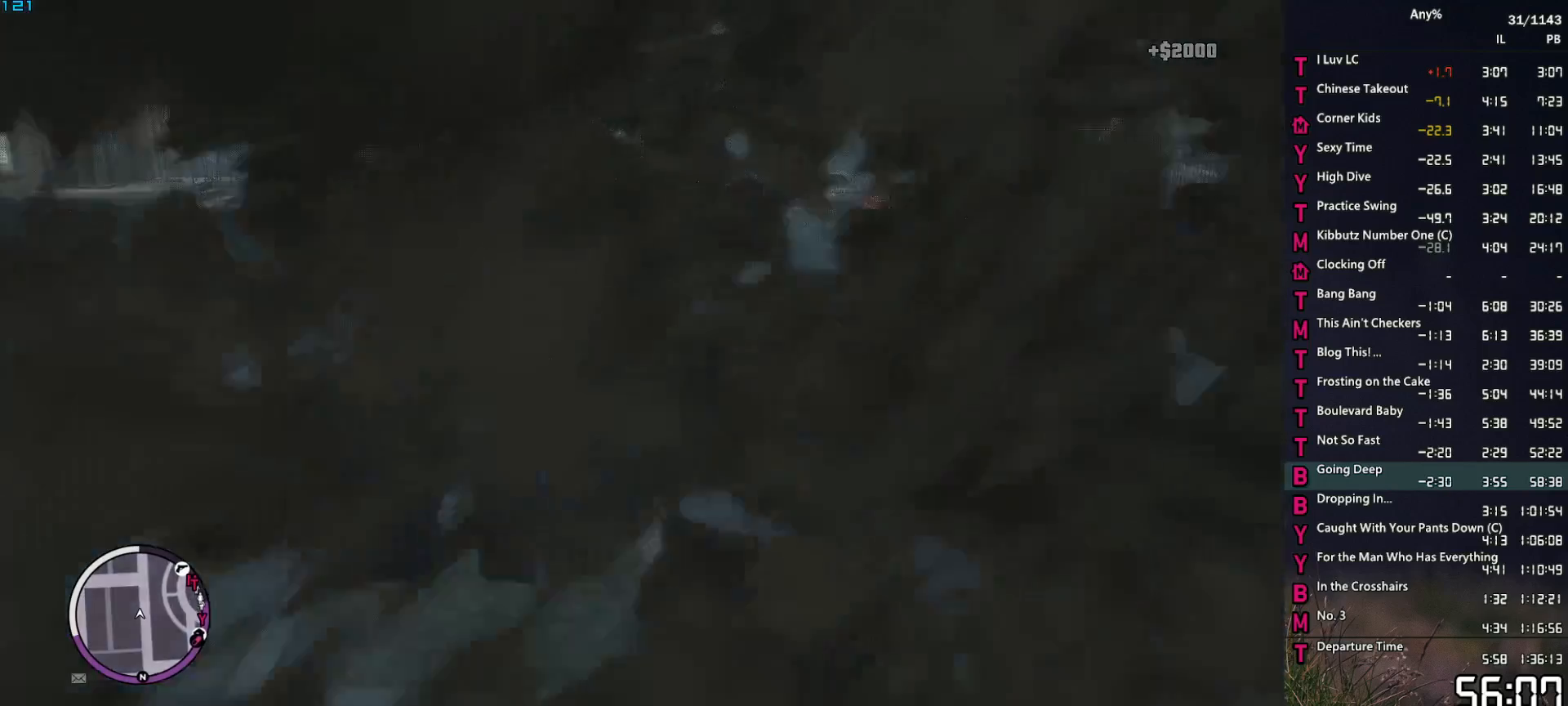
{"keys": ["w"], "mouse": [], "events": [[50, "space", "down"], [100, "space", "up"], [184, "space", "down"], [284, "space", "up"], [384, "space", "down"], [434, "space", "up"]]}
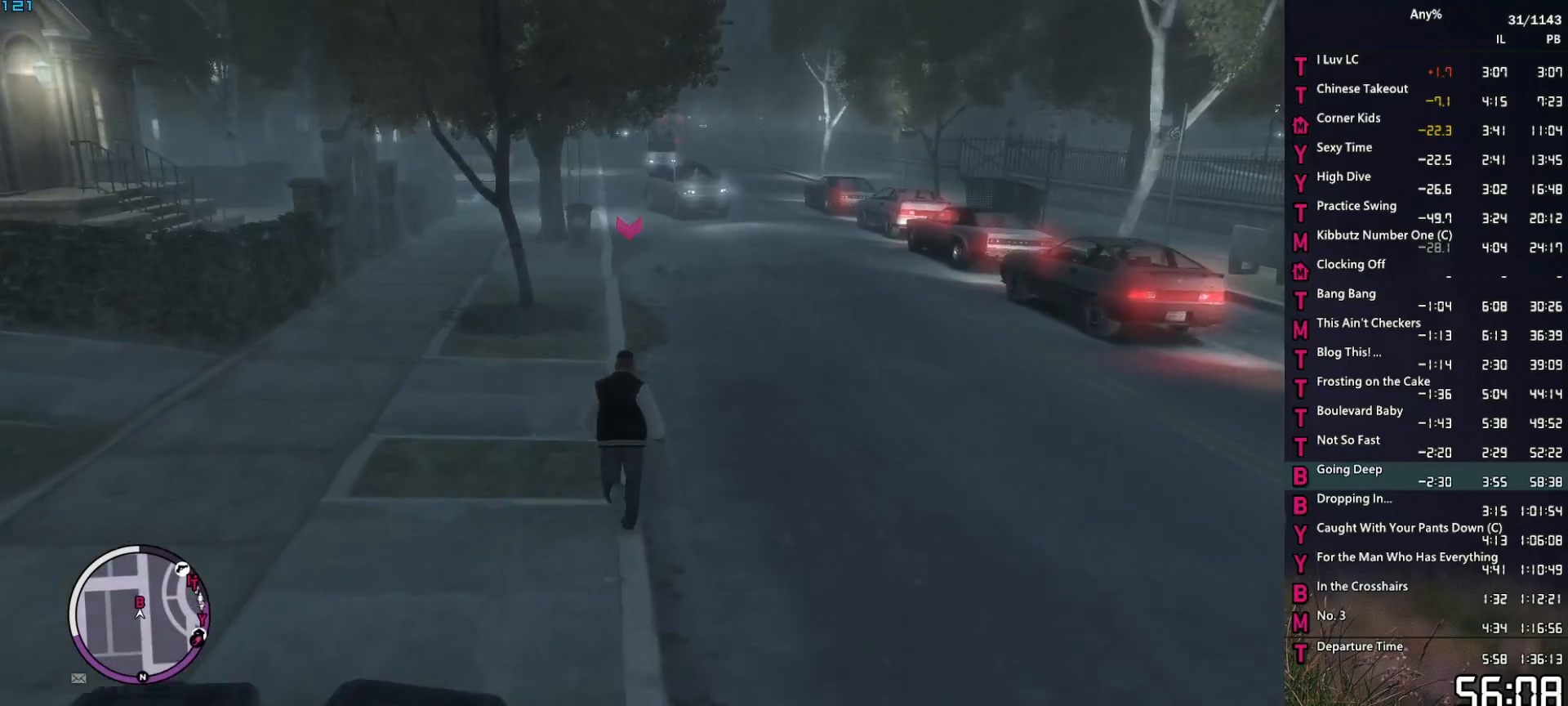
{"keys": ["w"], "mouse": [], "events": [[67, "space", "down"], [117, "space", "up"], [200, "space", "down"], [300, "space", "up"], [400, "space", "down"], [434, "space", "up"]]}